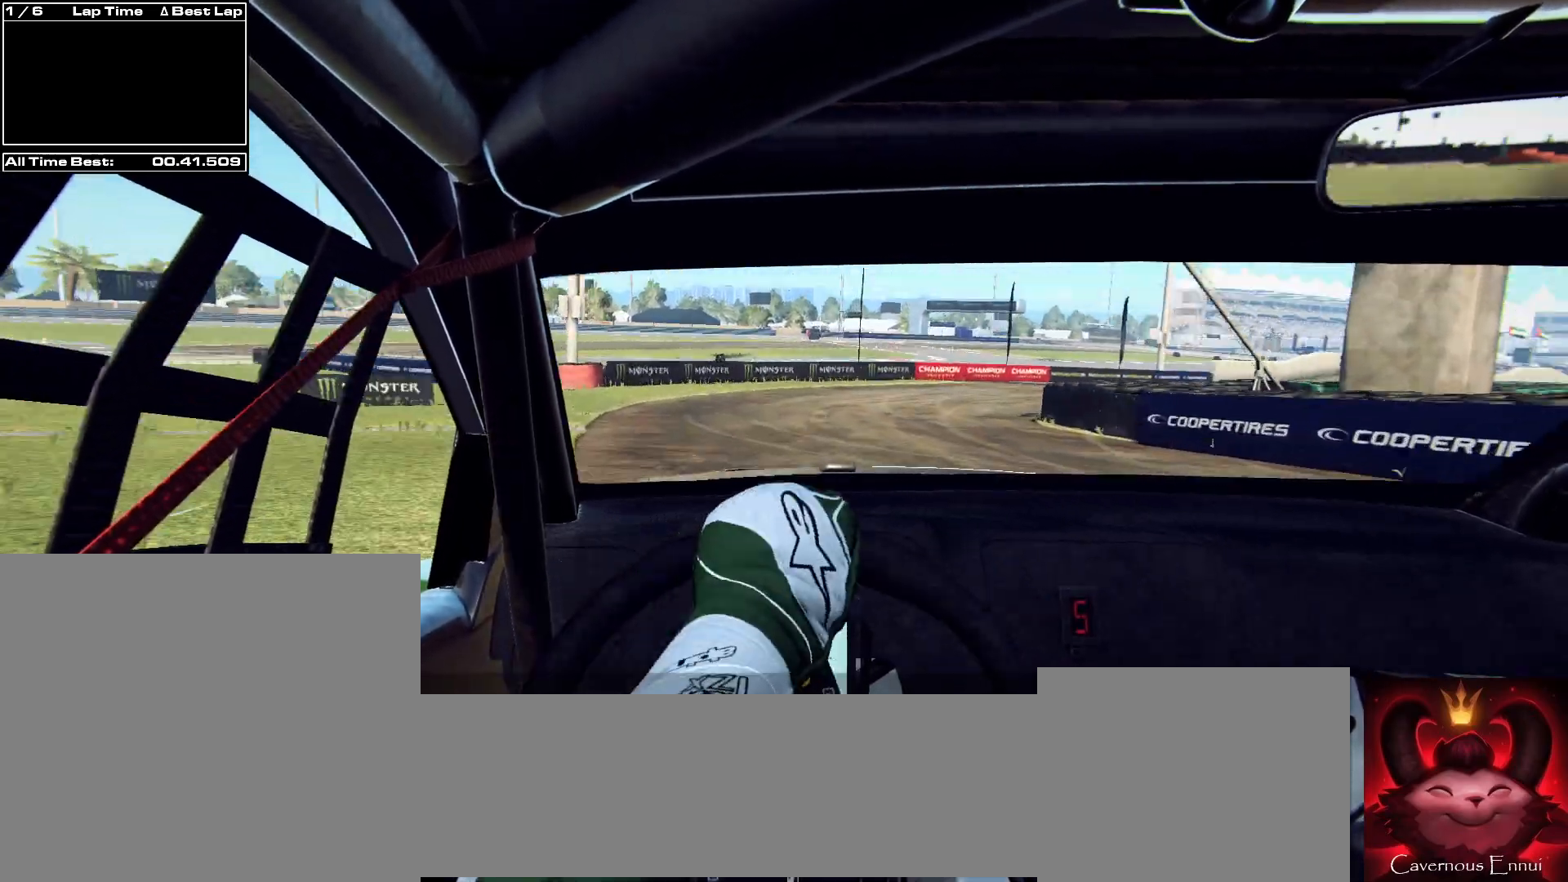
Gameplay with a controller (Xbox layout); each line is a JSON object with the inputs held at the frame after it. "events" lists button and stick changes between this image and that frame as [ms after this image, input, new state], when the widget could be followed in between.
{"buttons": [], "left_stick": "right", "right_stick": "up", "events": [[33, "L2", "down"], [333, "L2", "up"], [367, "right_stick", "center"], [500, "right_stick", "up"]]}
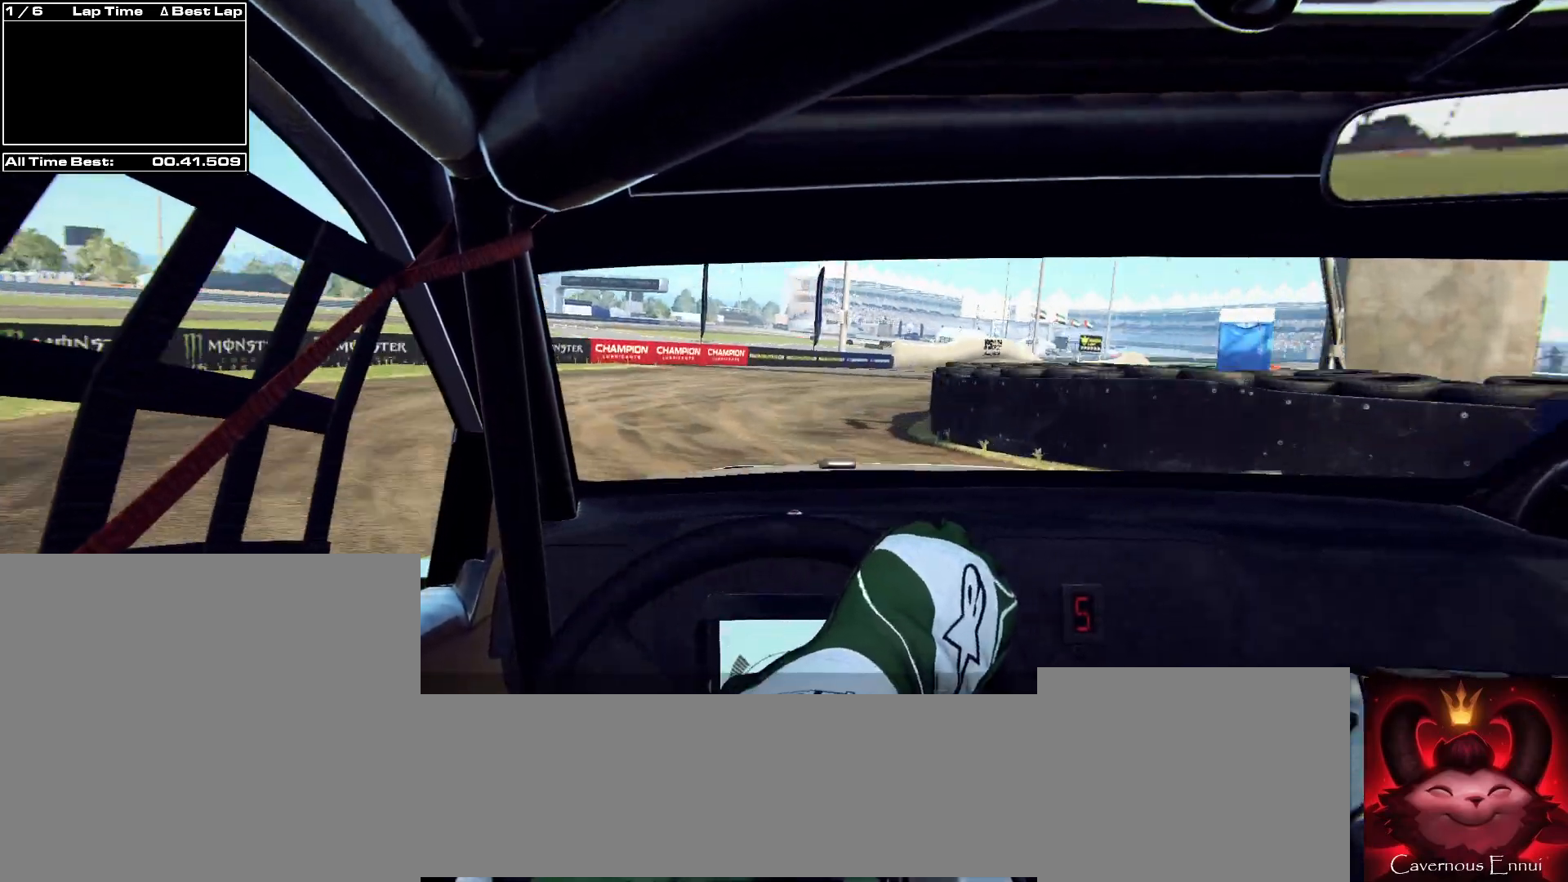
{"buttons": [], "left_stick": "right", "right_stick": "up", "events": [[267, "left_stick", "center"], [433, "left_stick", "right"]]}
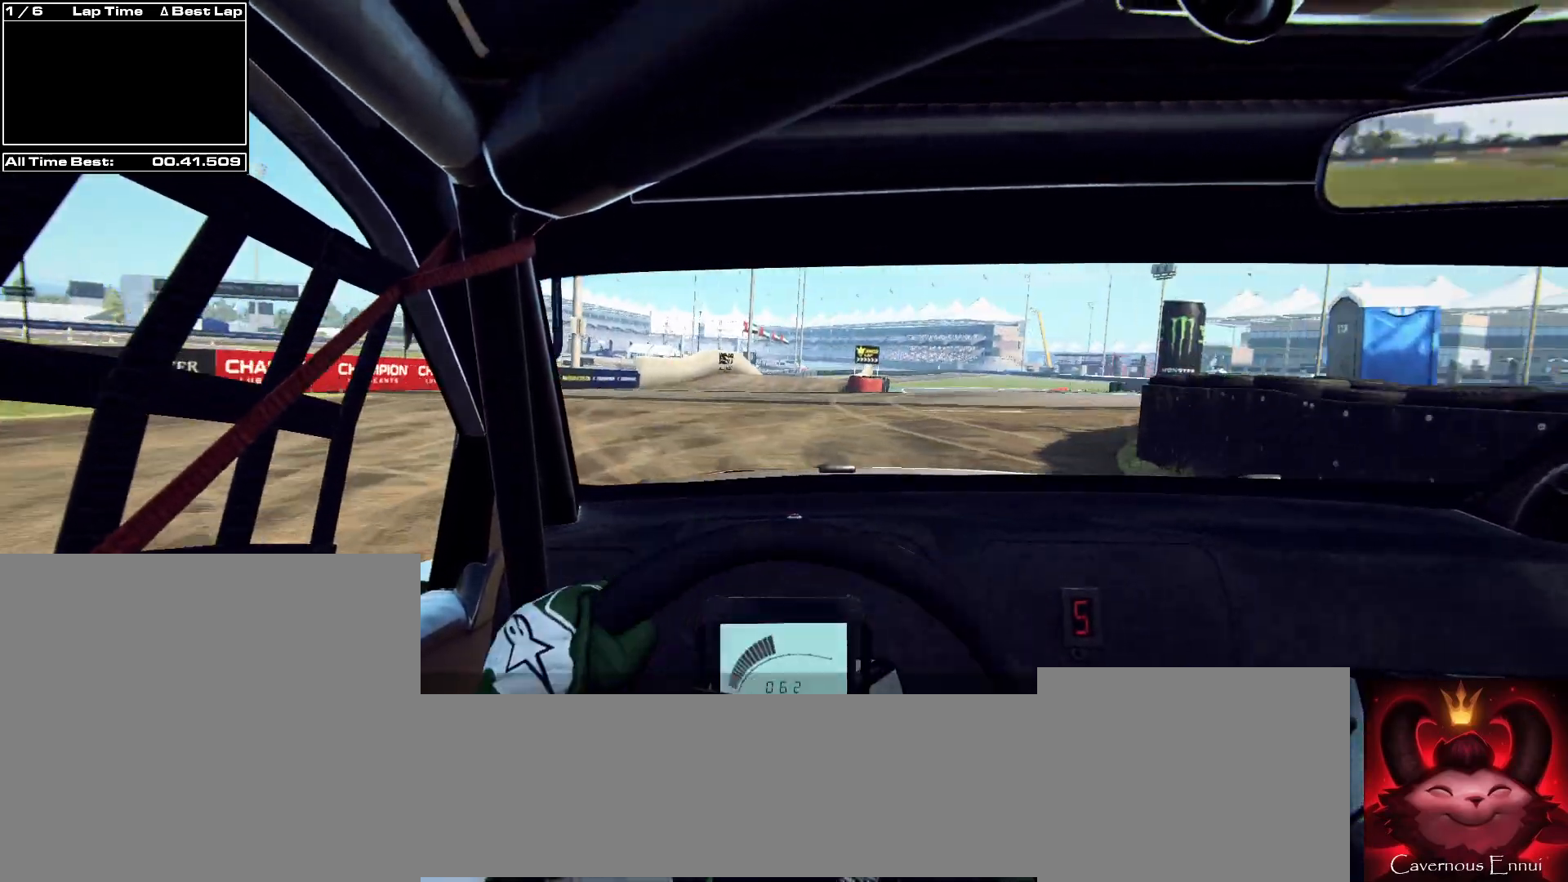
{"buttons": [], "left_stick": "left", "right_stick": "up", "events": [[133, "left_stick", "center"], [367, "left_stick", "left"]]}
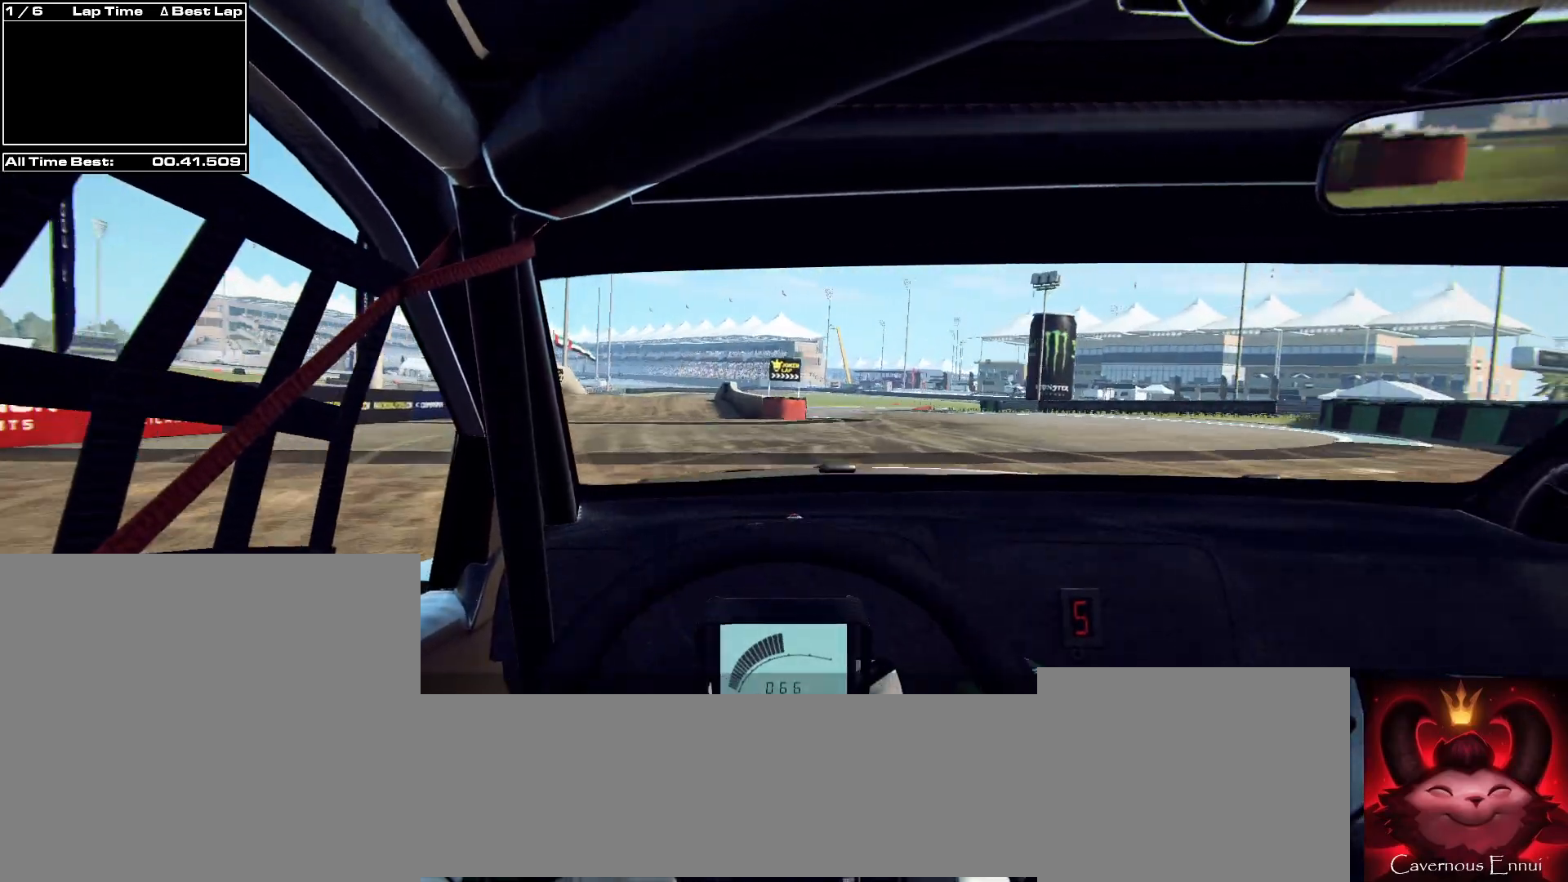
{"buttons": [], "left_stick": "center", "right_stick": "up", "events": [[67, "left_stick", "center"], [233, "left_stick", "left"], [333, "left_stick", "center"]]}
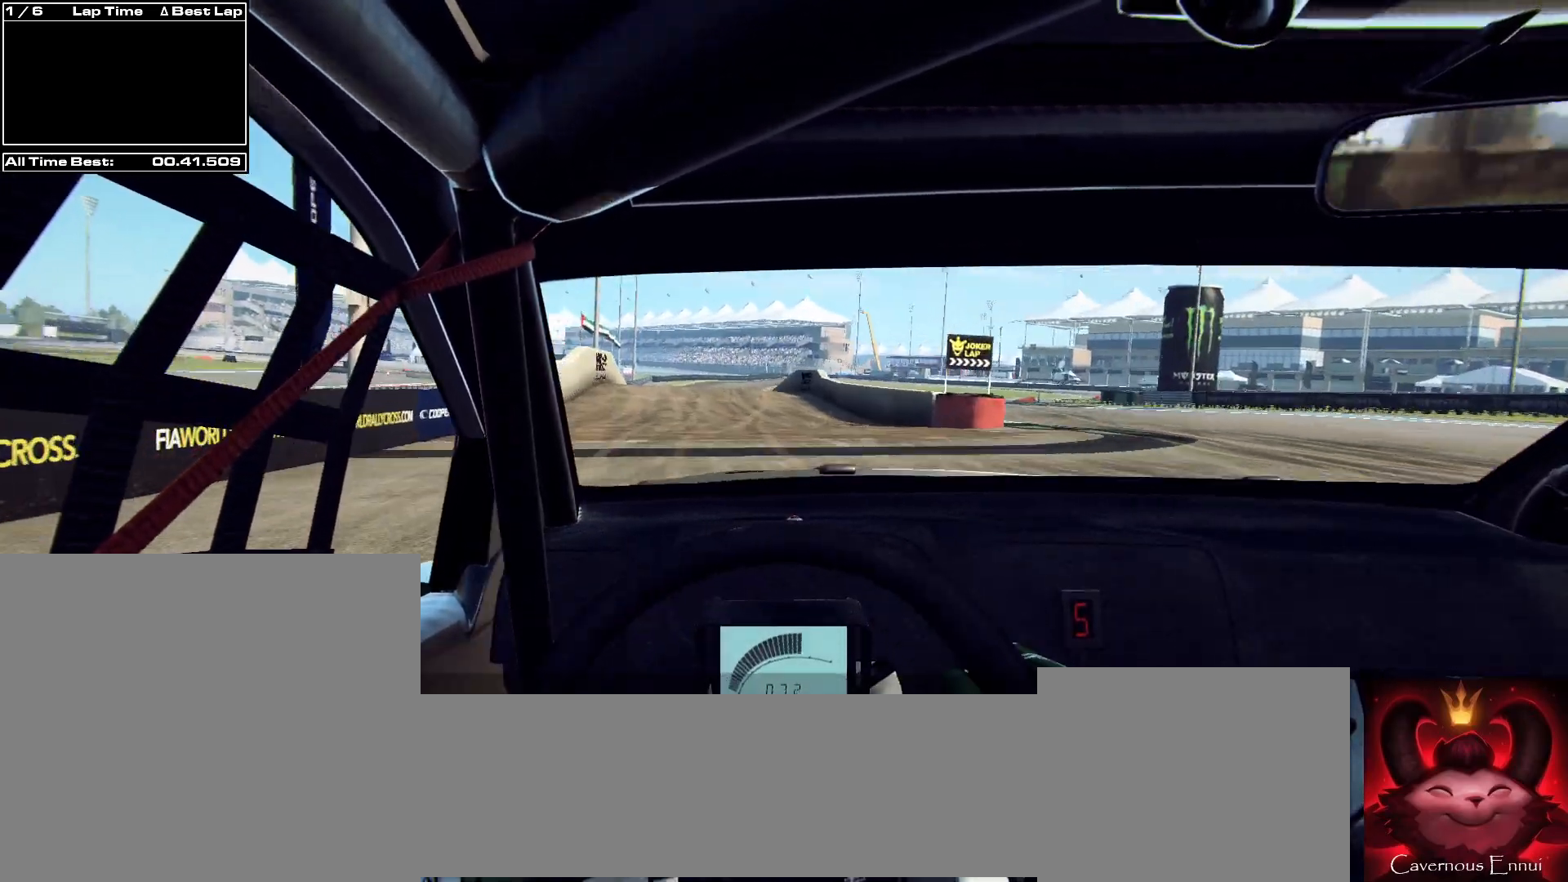
{"buttons": [], "left_stick": "right", "right_stick": "up", "events": [[400, "left_stick", "right"]]}
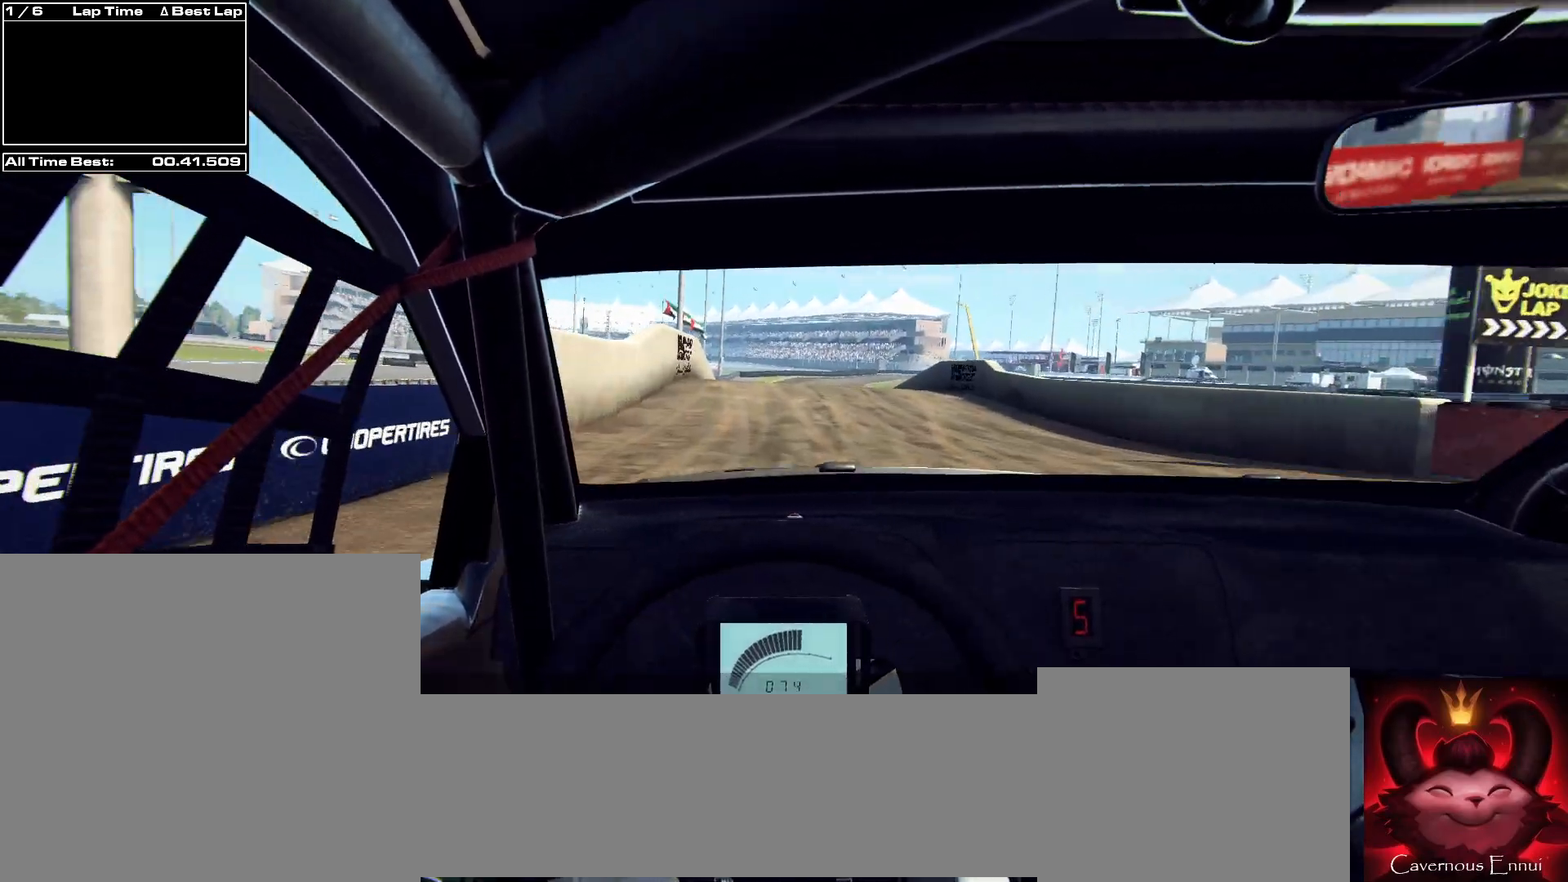
{"buttons": [], "left_stick": "center", "right_stick": "up", "events": [[100, "left_stick", "center"], [267, "left_stick", "right"], [467, "left_stick", "center"]]}
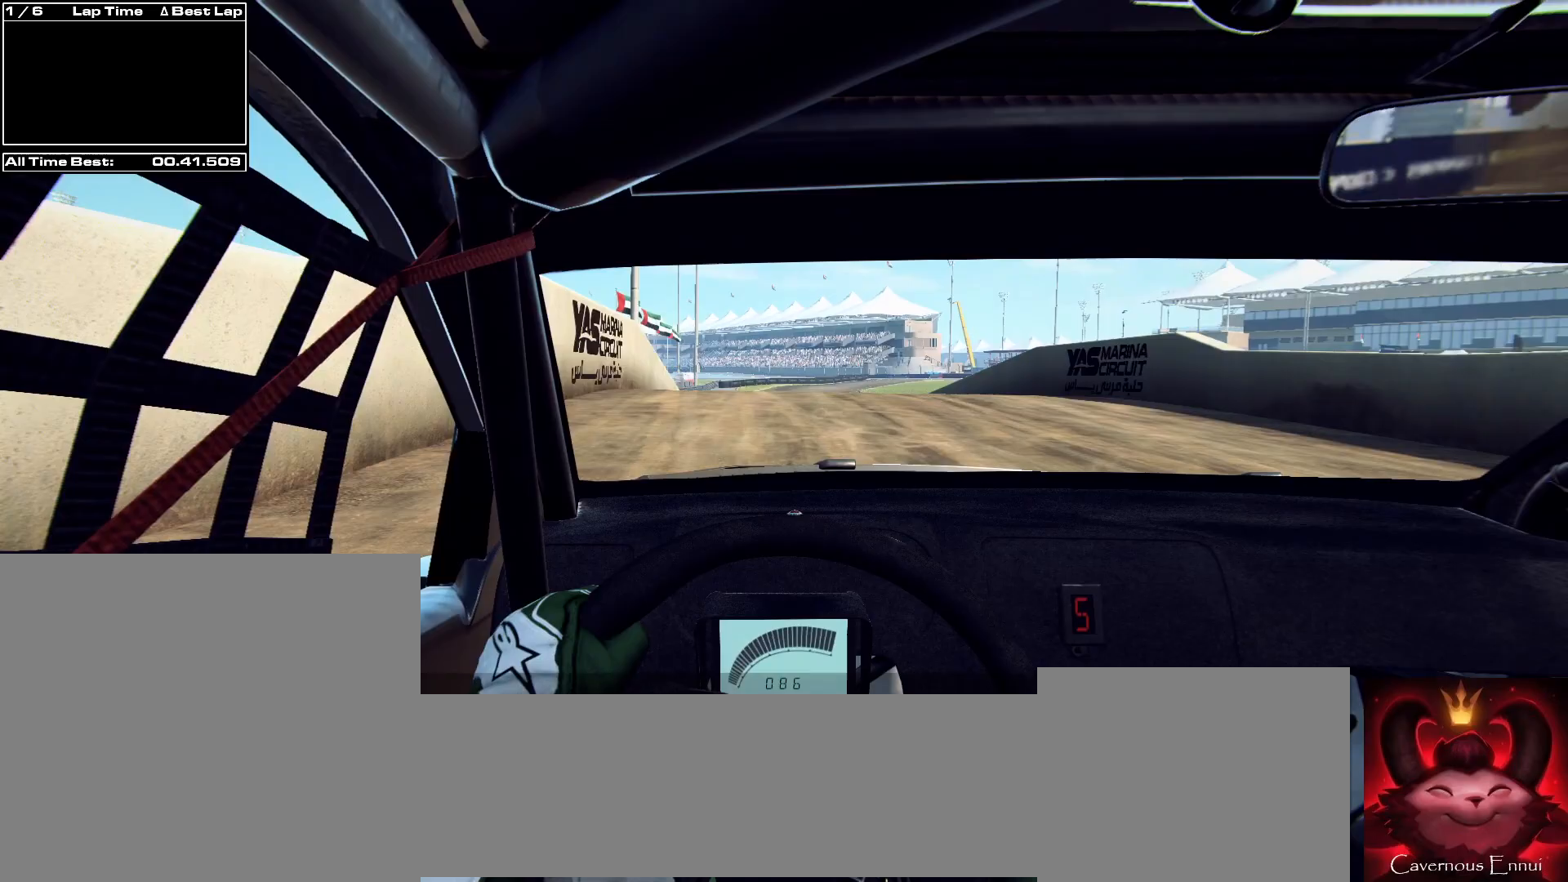
{"buttons": [], "left_stick": "center", "right_stick": "up", "events": [[100, "left_stick", "right"], [233, "R1", "down"], [233, "left_stick", "center"], [300, "R1", "up"]]}
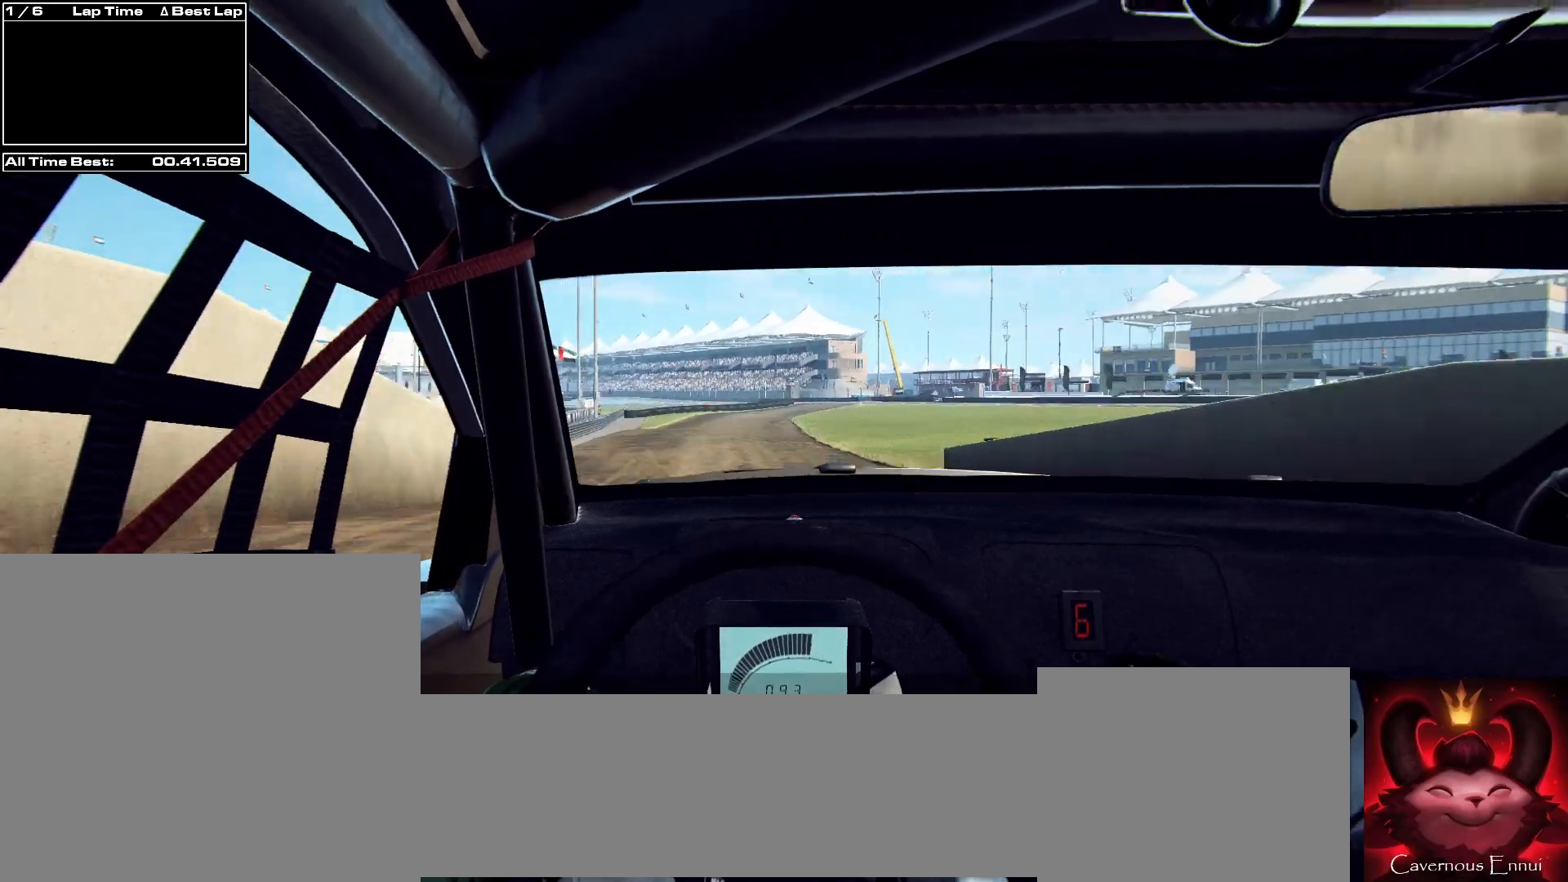
{"buttons": [], "left_stick": "center", "right_stick": "up", "events": [[233, "left_stick", "left"], [467, "left_stick", "center"]]}
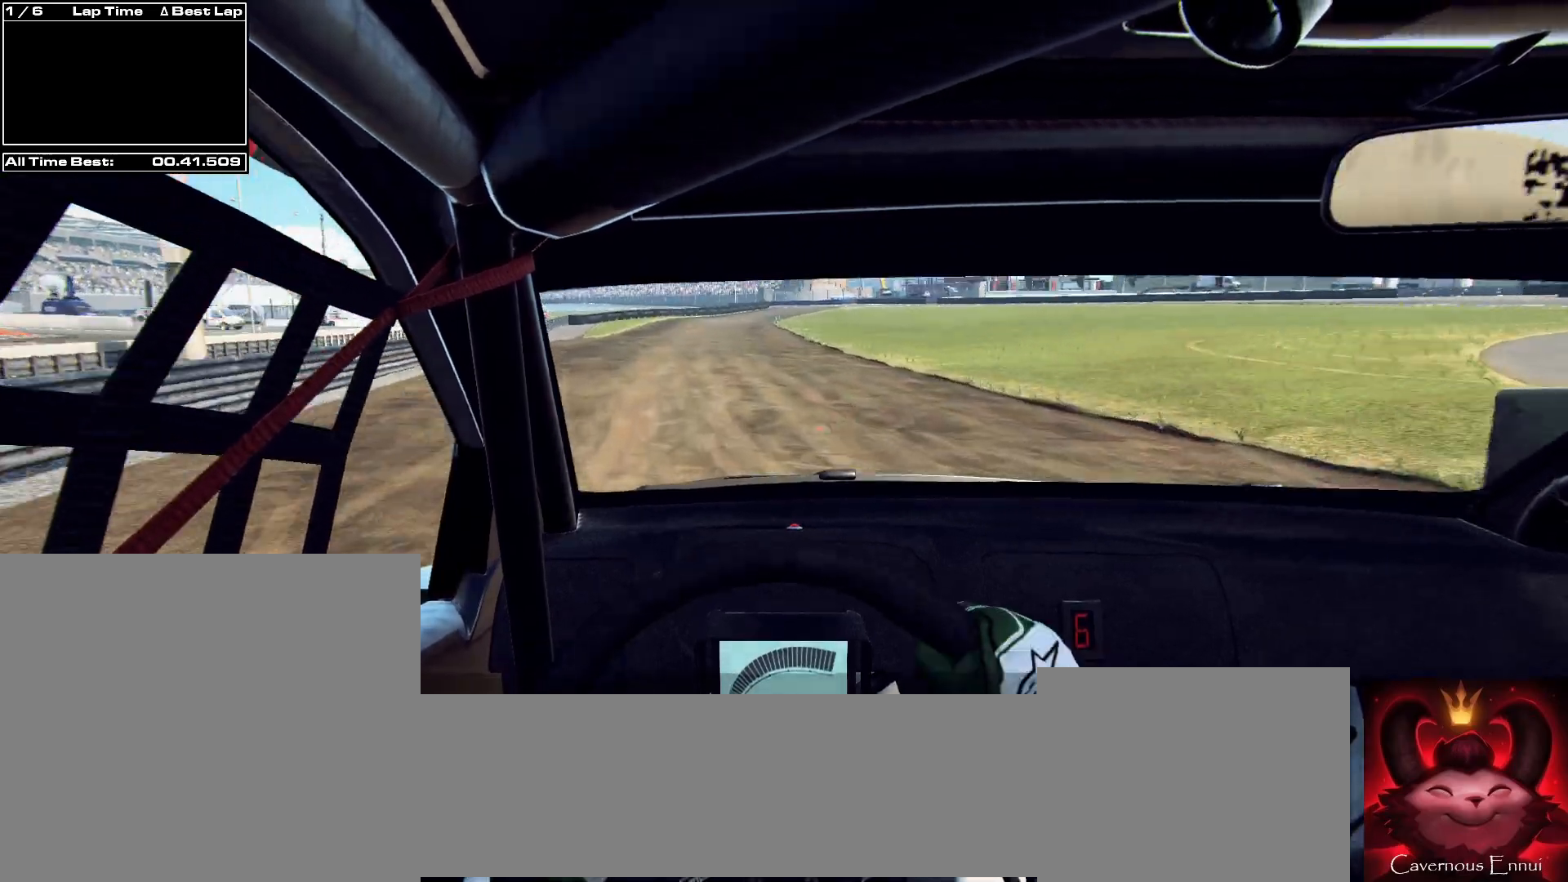
{"buttons": [], "left_stick": "center", "right_stick": "up", "events": []}
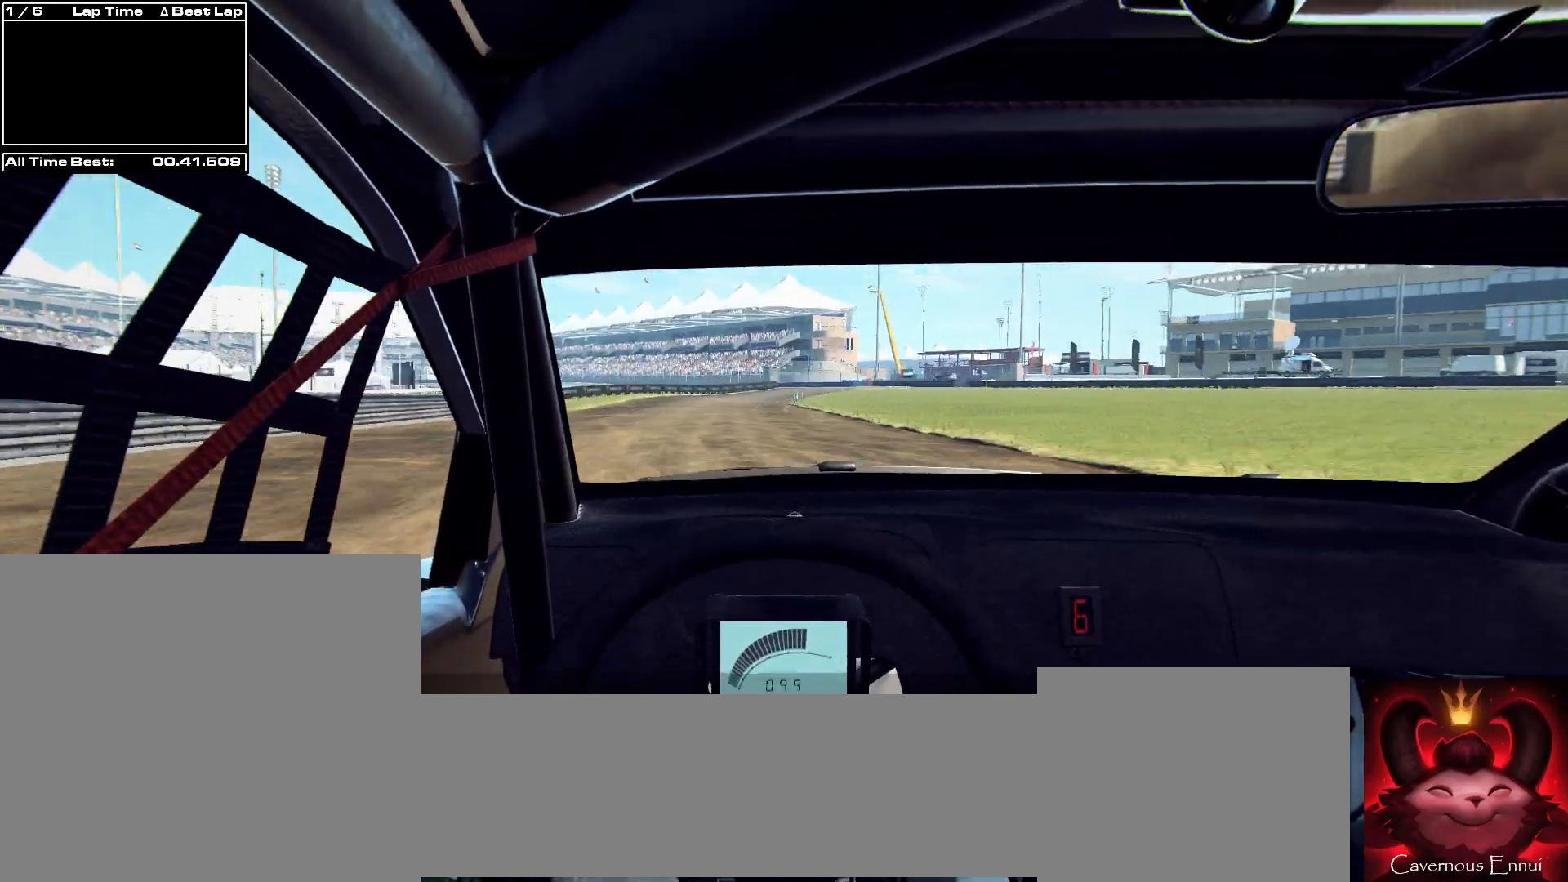
{"buttons": [], "left_stick": "right", "right_stick": "up", "events": [[300, "left_stick", "right"]]}
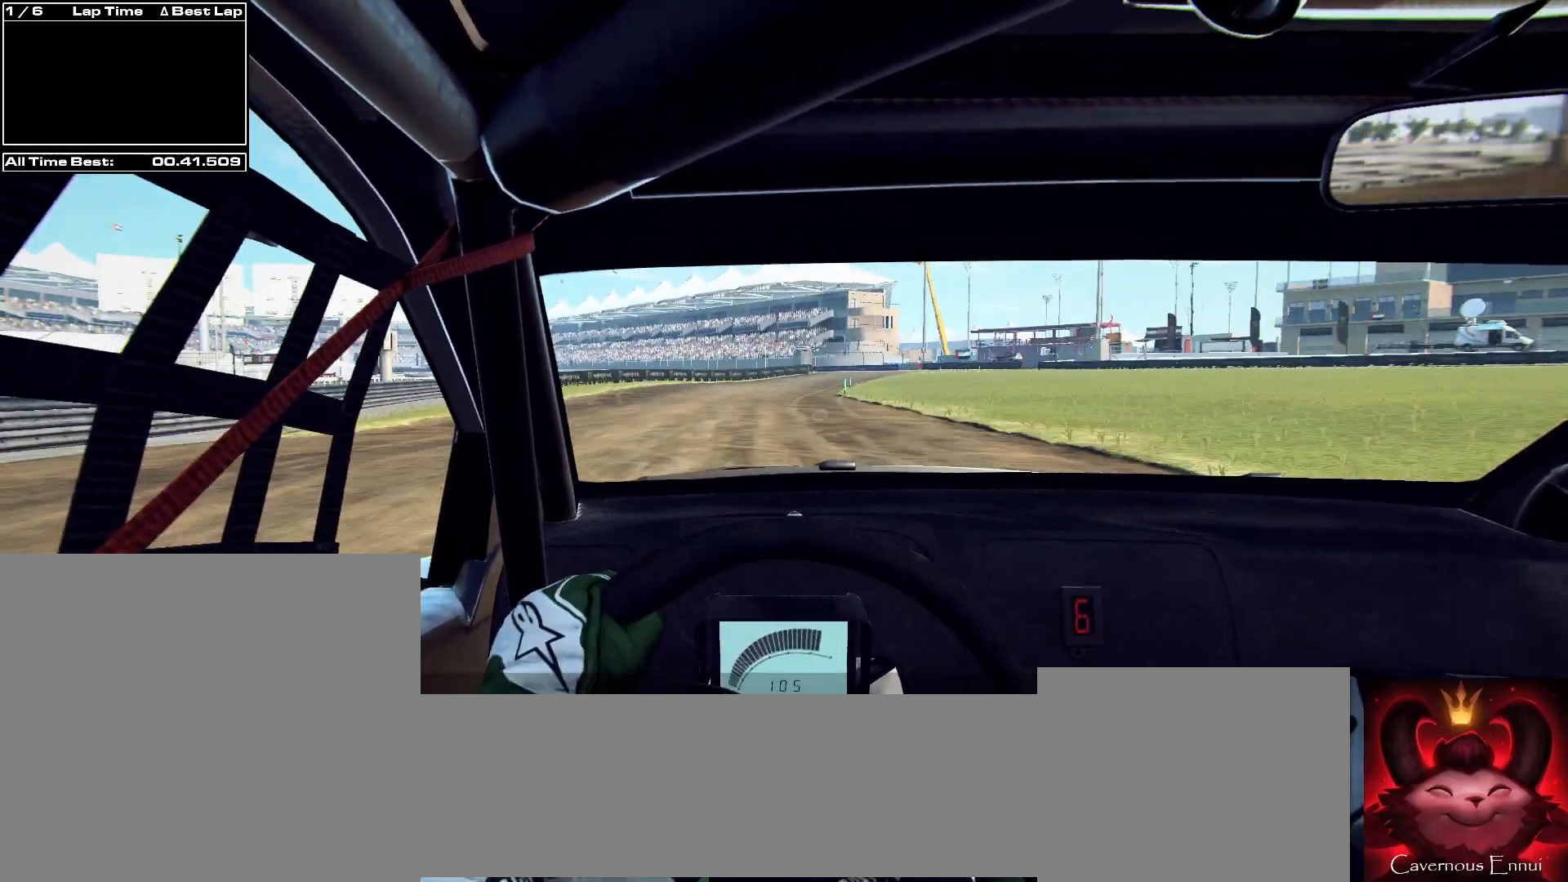
{"buttons": [], "left_stick": "center", "right_stick": "up", "events": [[100, "left_stick", "center"], [300, "left_stick", "right"], [467, "left_stick", "center"]]}
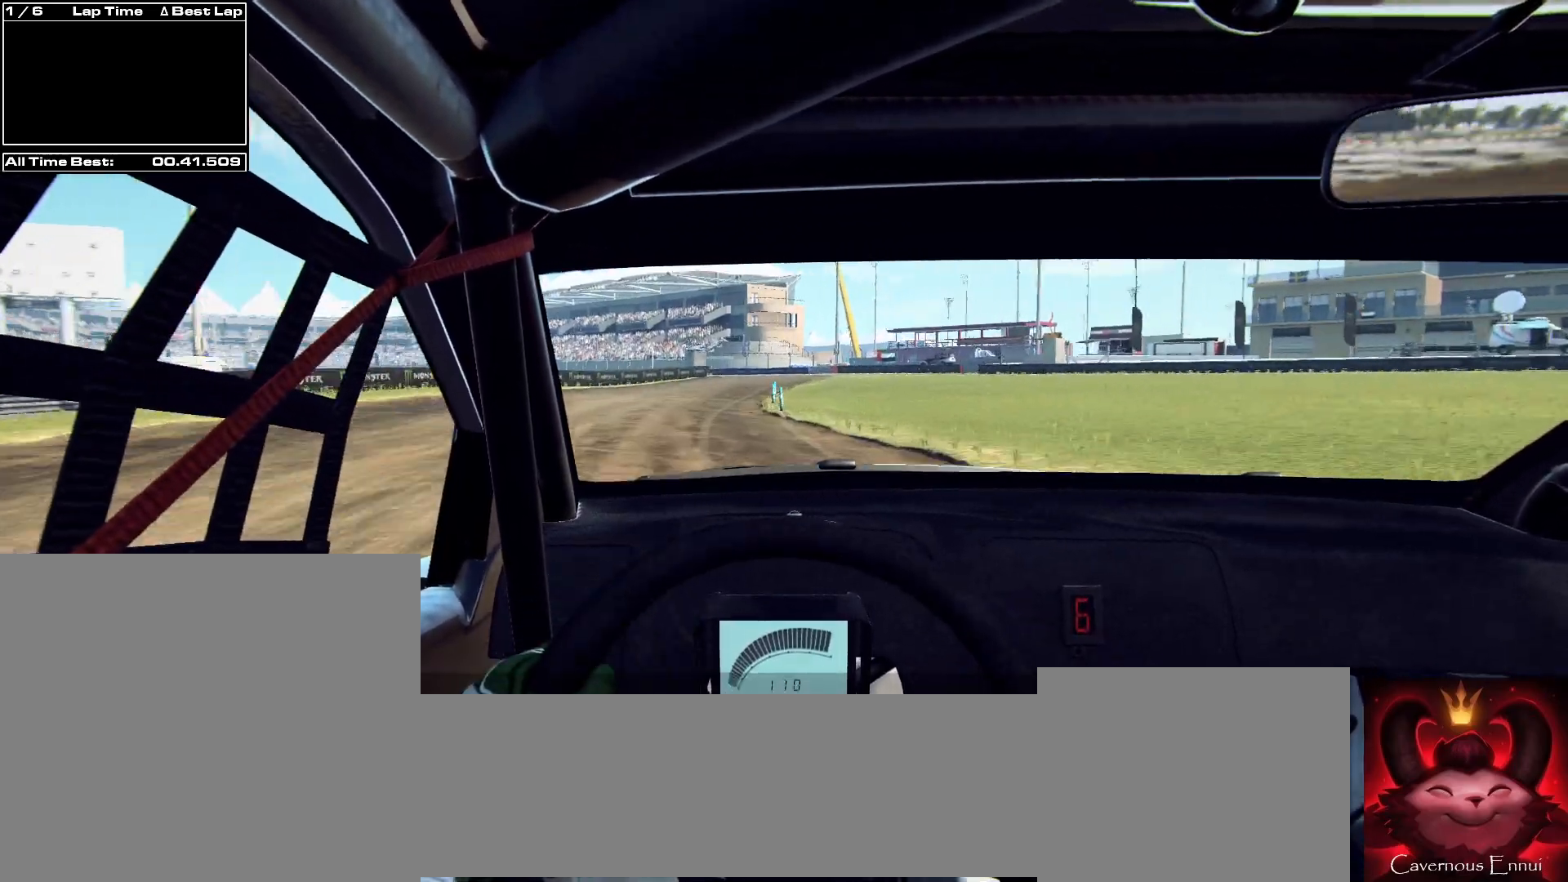
{"buttons": ["L1", "L2"], "left_stick": "center", "right_stick": "up", "events": [[133, "left_stick", "right"], [233, "L2", "down"], [233, "left_stick", "center"], [467, "L1", "down"]]}
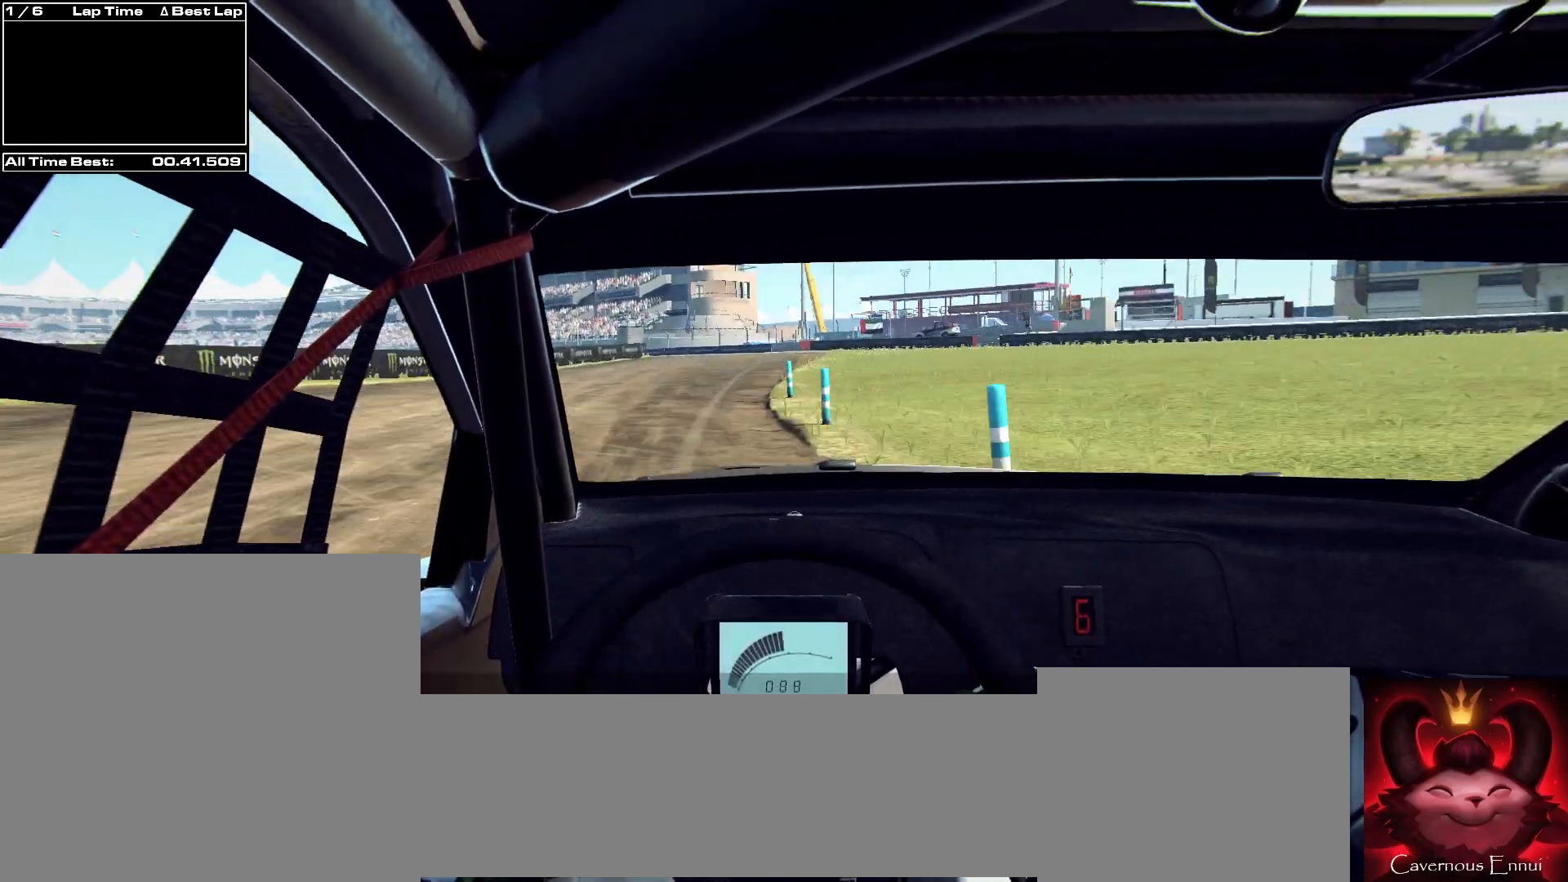
{"buttons": ["L2"], "left_stick": "left", "right_stick": "up", "events": [[100, "L1", "up"], [267, "left_stick", "left"]]}
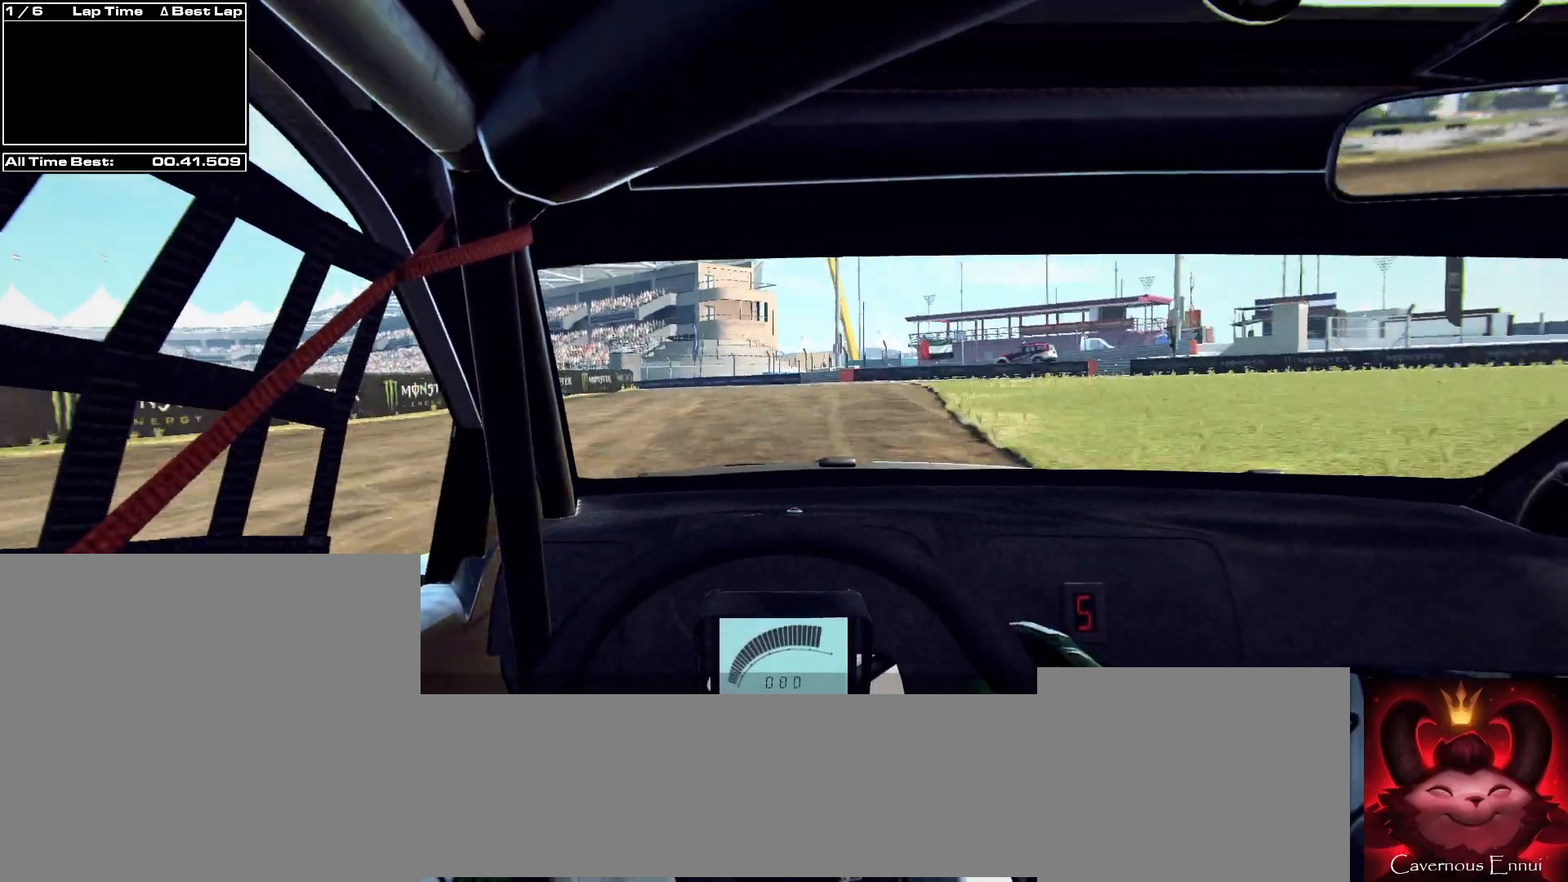
{"buttons": ["L2"], "left_stick": "left", "right_stick": "up", "events": [[100, "left_stick", "center"], [233, "L1", "down"], [233, "left_stick", "left"], [333, "L1", "up"]]}
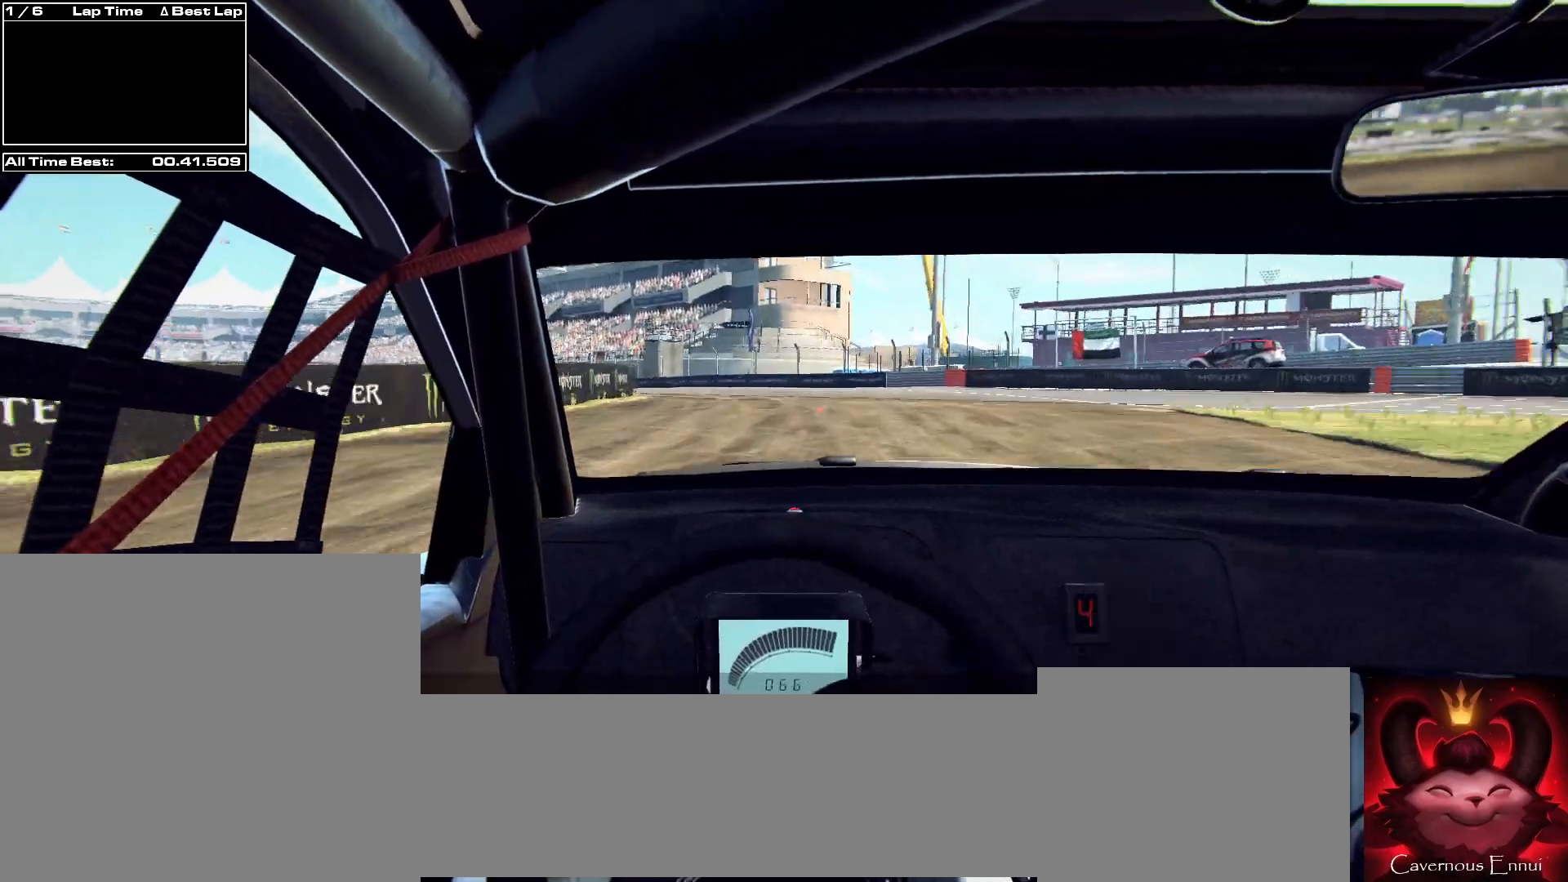
{"buttons": ["L2", "R2"], "left_stick": "left", "right_stick": "up", "events": [[267, "left_stick", "center"], [367, "left_stick", "left"], [500, "R2", "down"]]}
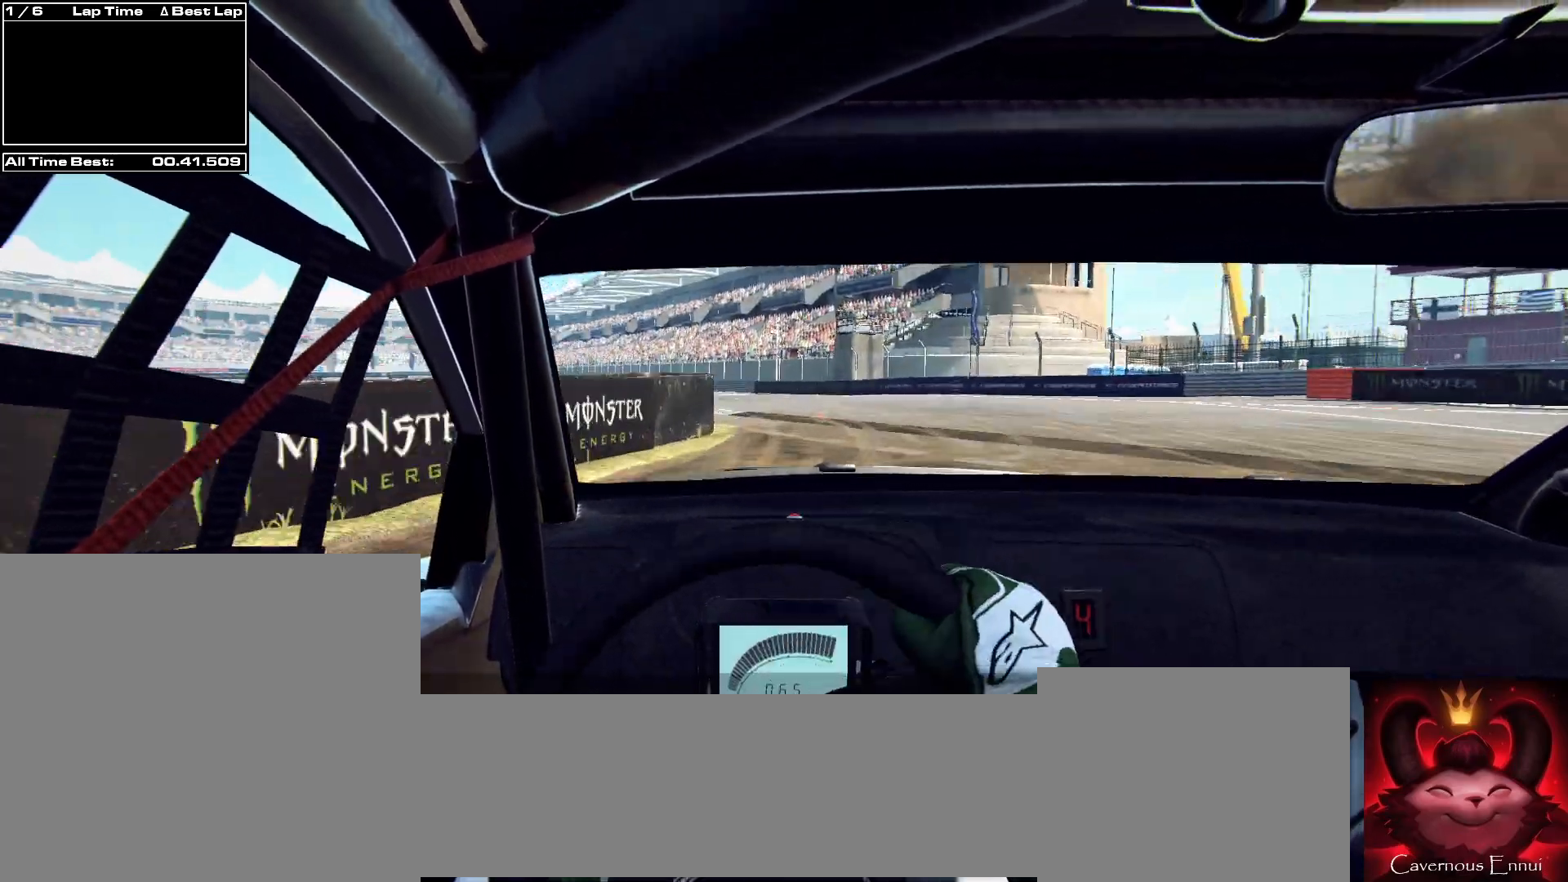
{"buttons": ["L2", "R2"], "left_stick": "left", "right_stick": "up", "events": []}
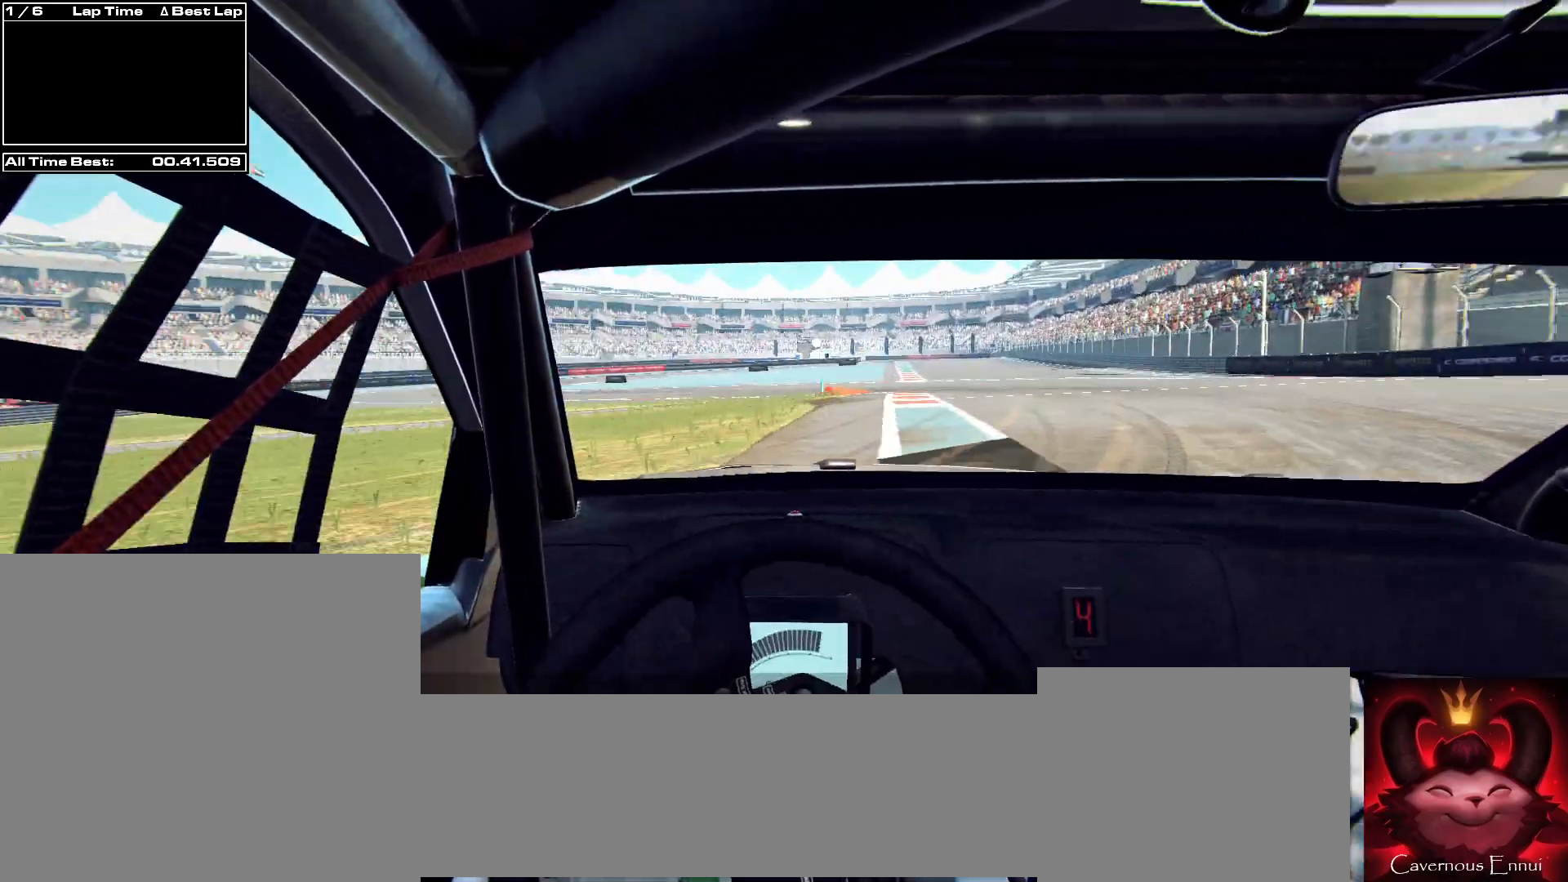
{"buttons": [], "left_stick": "right", "right_stick": "up", "events": [[33, "L2", "up"], [33, "R2", "up"], [67, "left_stick", "center"], [367, "left_stick", "right"]]}
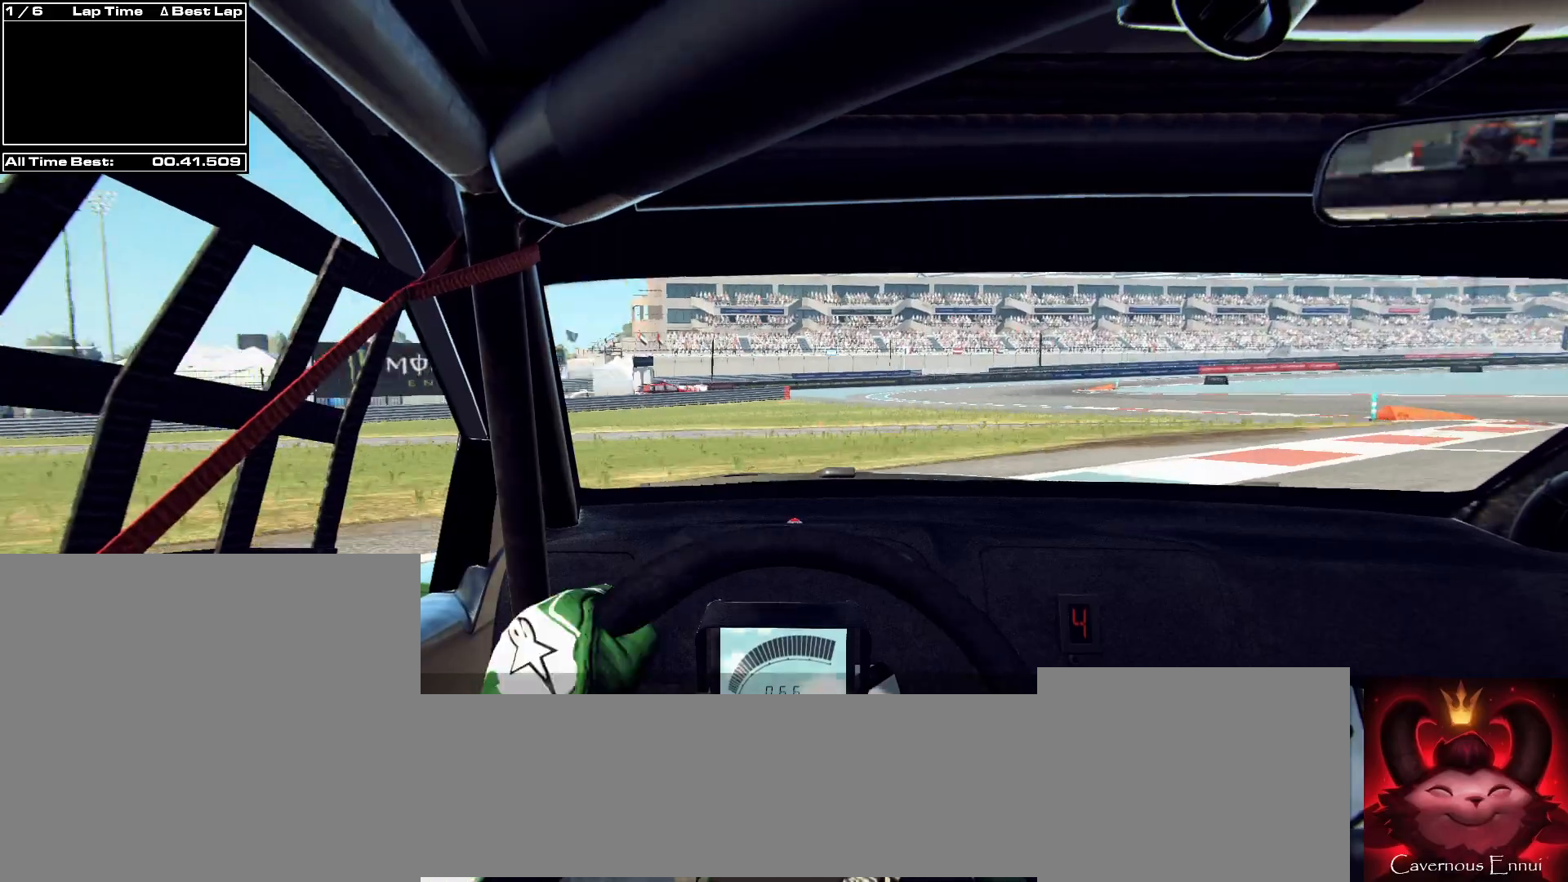
{"buttons": [], "left_stick": "center", "right_stick": "up", "events": [[400, "left_stick", "center"]]}
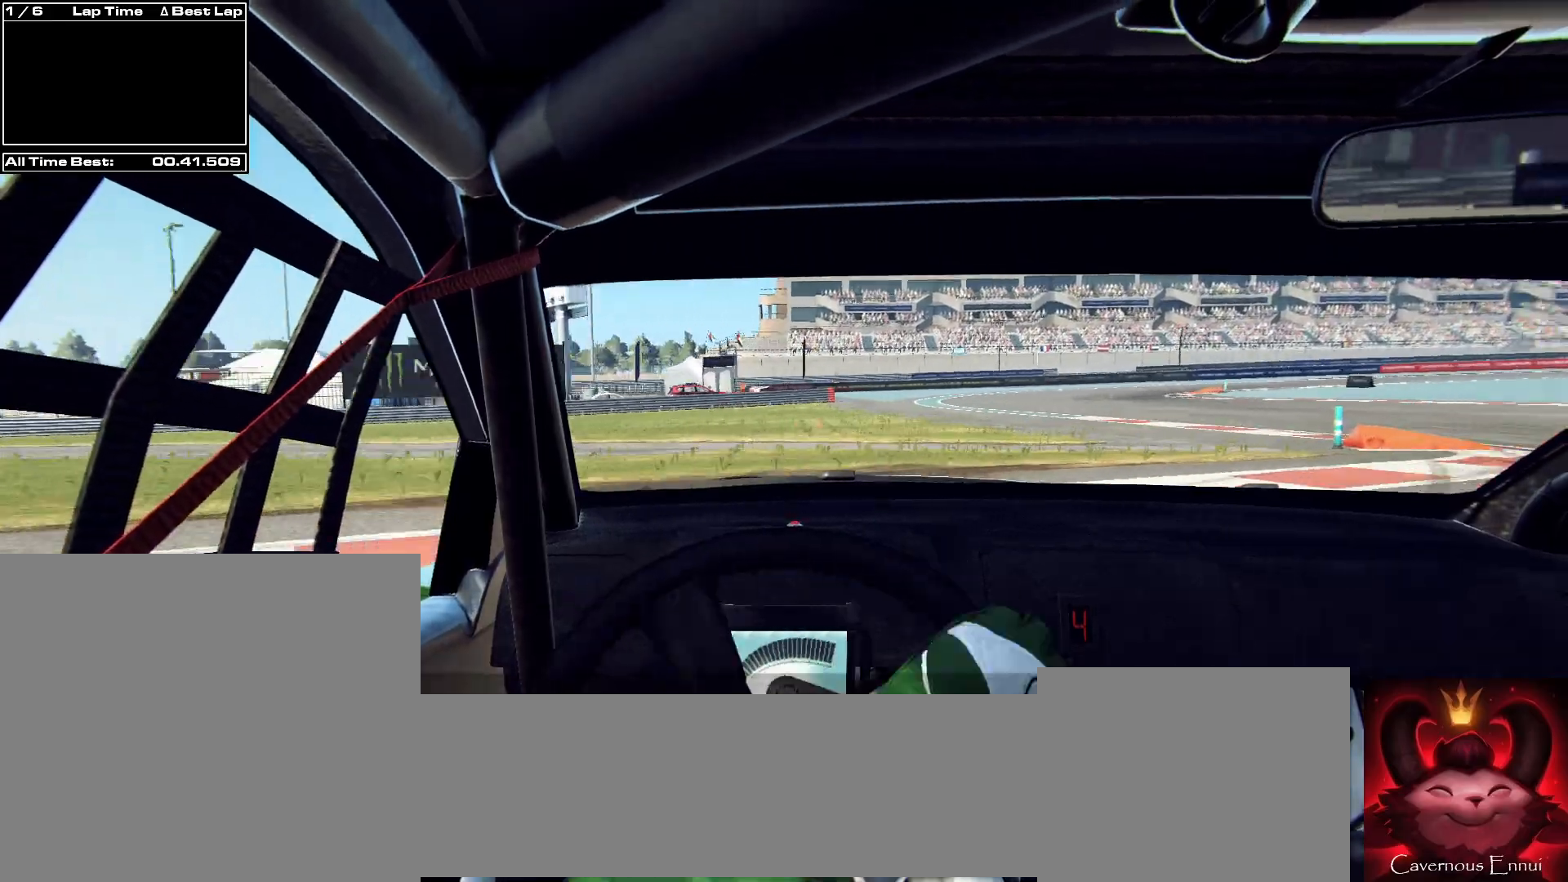
{"buttons": ["L2"], "left_stick": "left", "right_stick": "up", "events": [[33, "left_stick", "left"], [367, "L2", "down"]]}
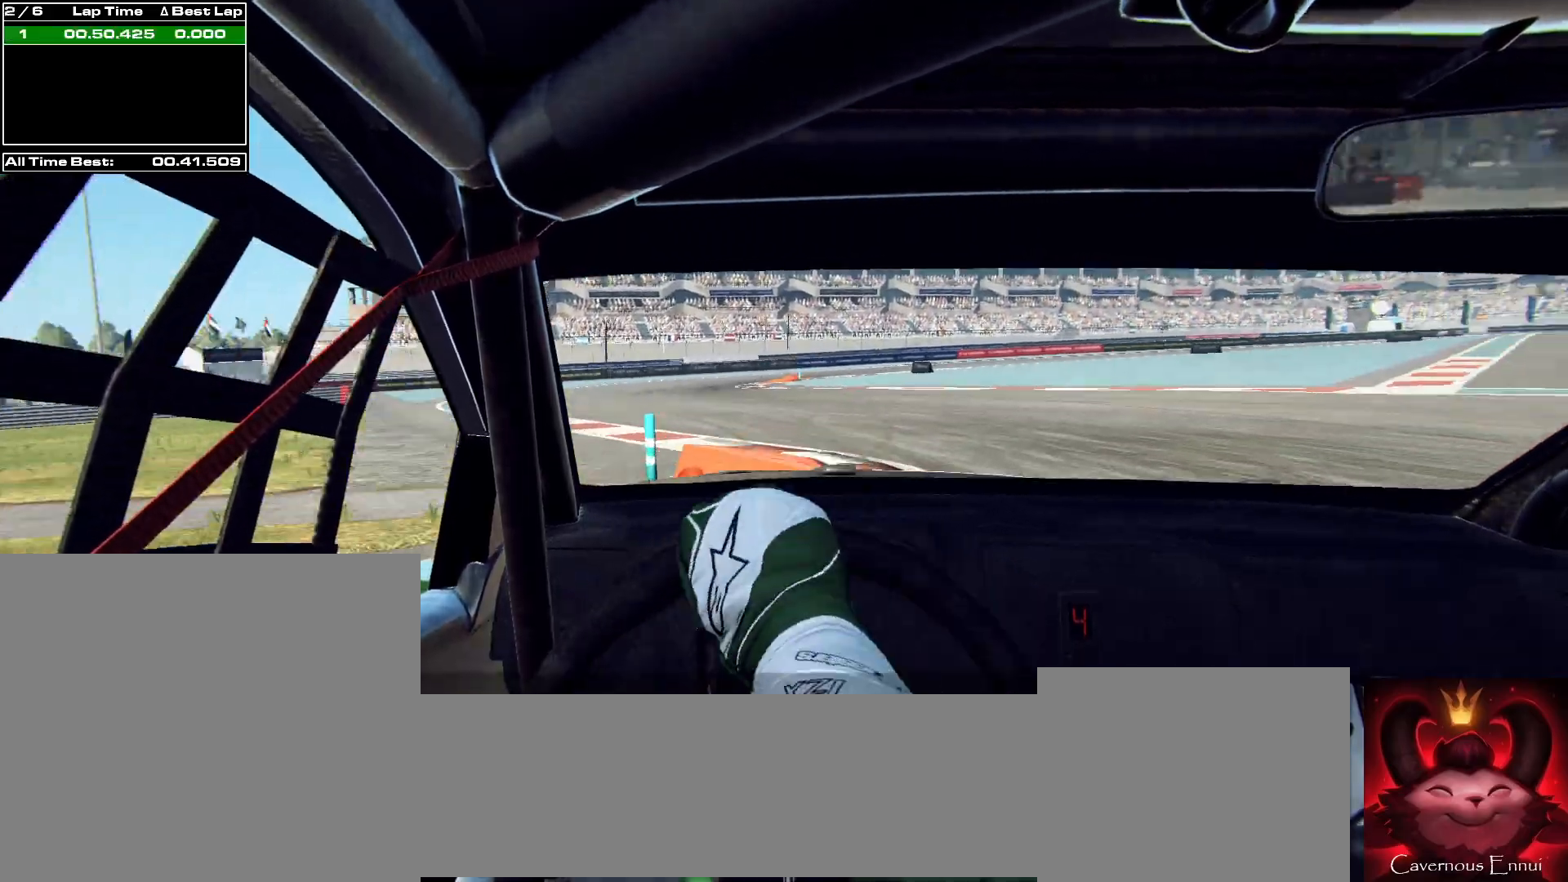
{"buttons": [], "left_stick": "left", "right_stick": "up", "events": [[200, "L2", "up"]]}
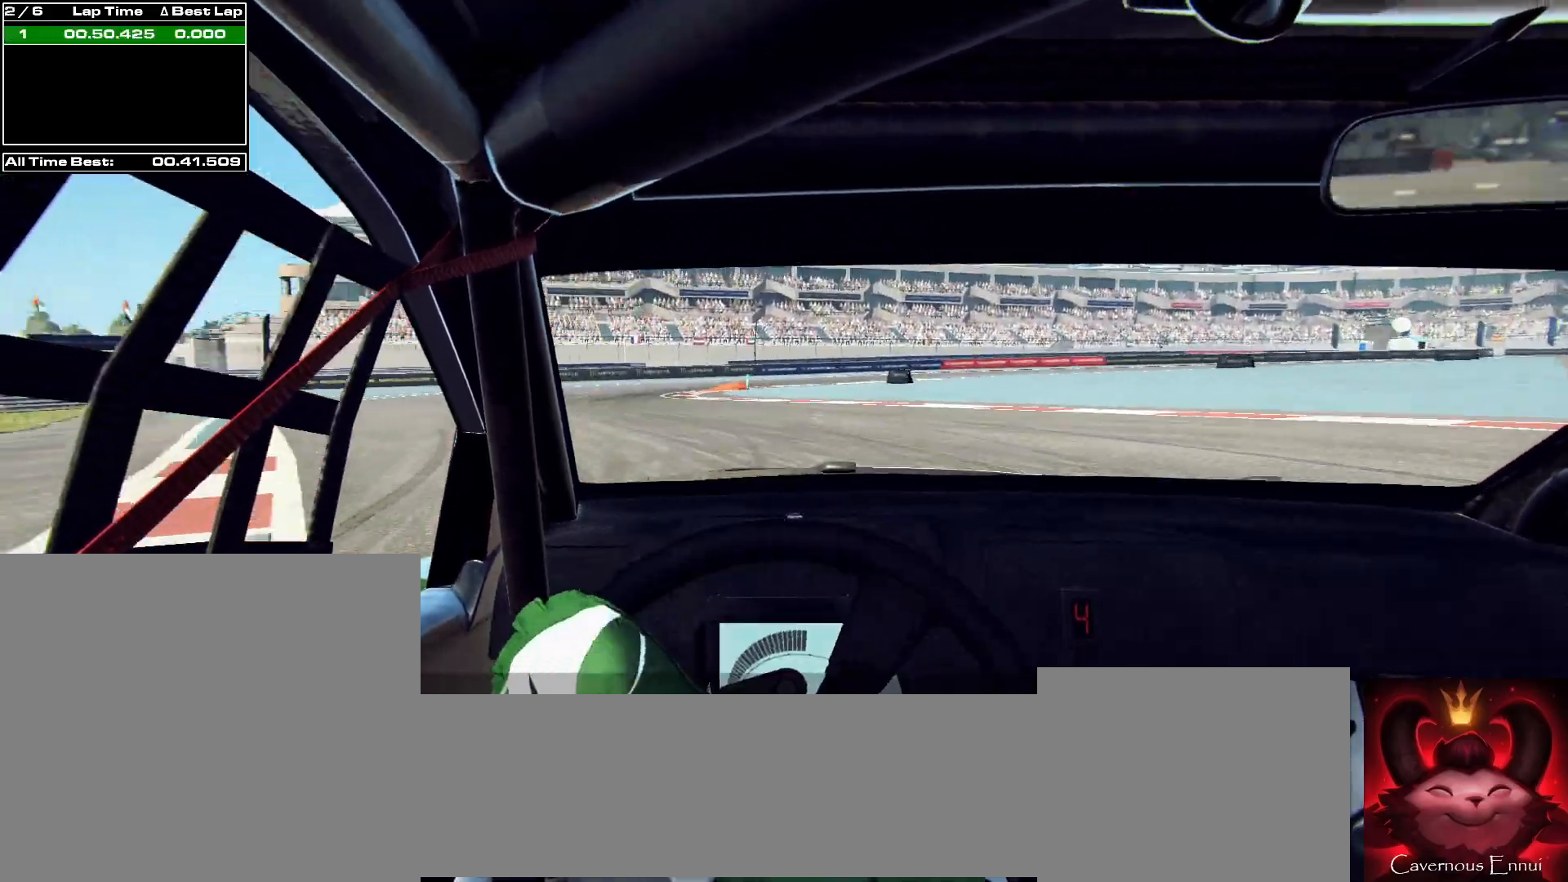
{"buttons": ["L2"], "left_stick": "right", "right_stick": "up", "events": [[100, "left_stick", "center"], [400, "left_stick", "right"], [433, "L2", "down"]]}
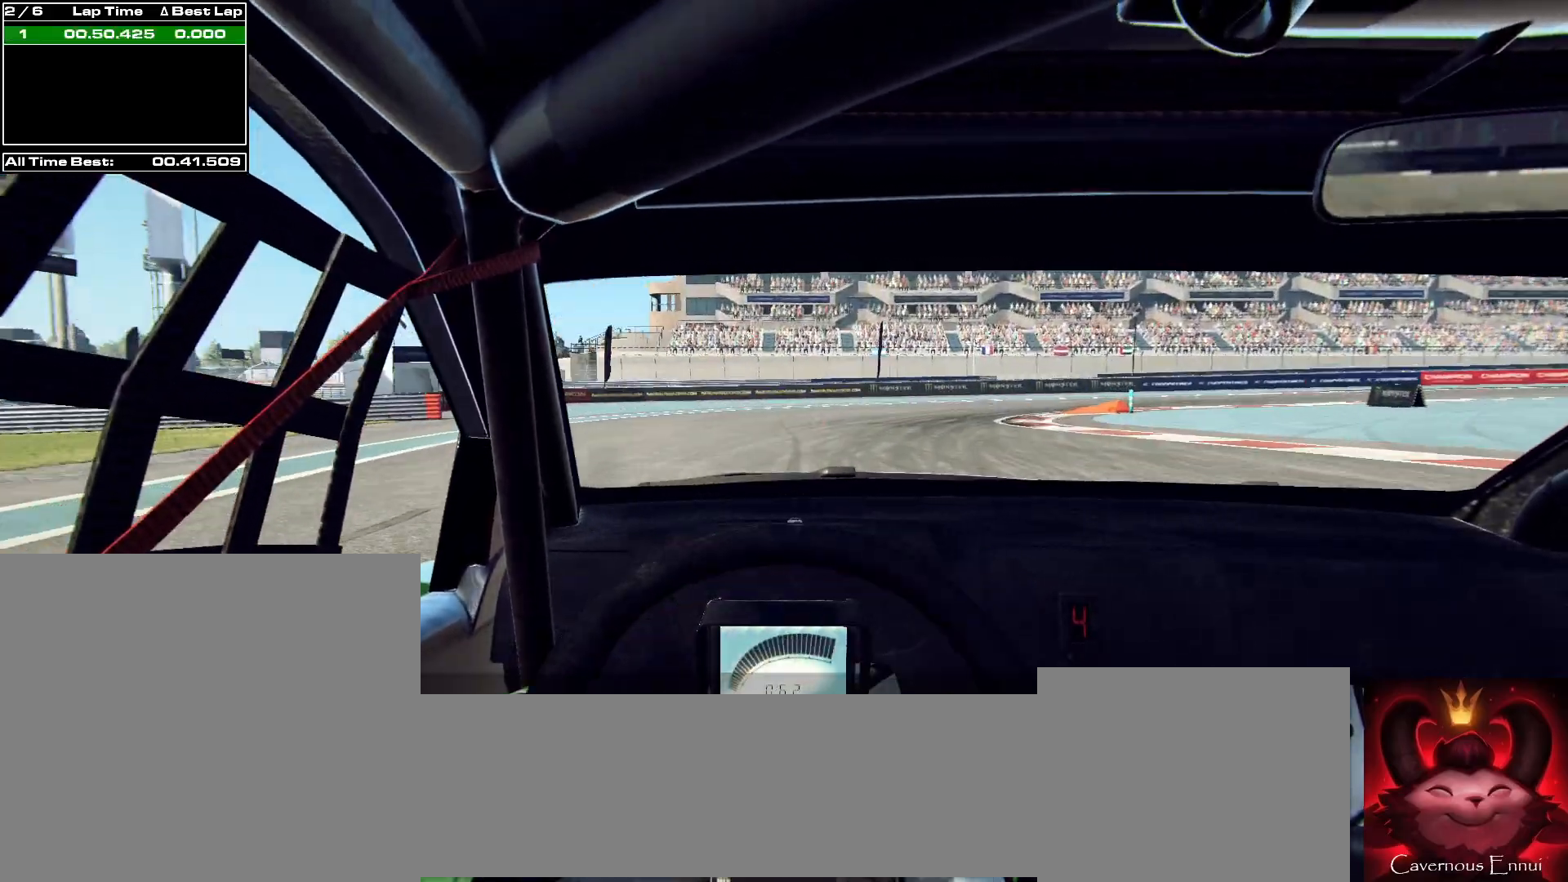
{"buttons": [], "left_stick": "center", "right_stick": "up", "events": [[167, "left_stick", "center"], [233, "left_stick", "right"], [400, "L2", "up"], [433, "left_stick", "center"]]}
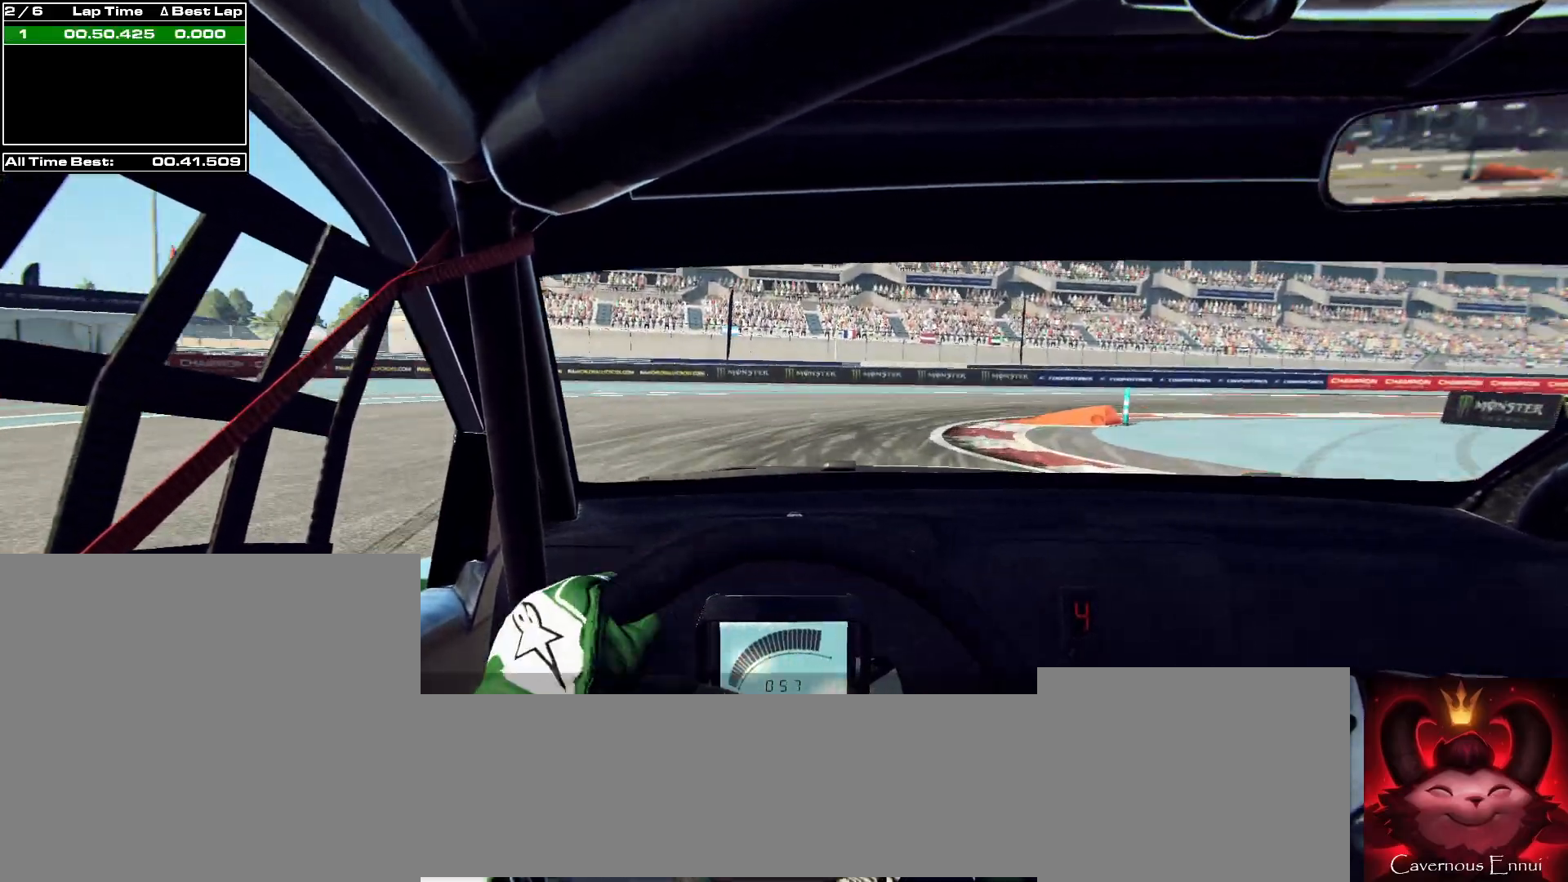
{"buttons": ["L2"], "left_stick": "right", "right_stick": "up", "events": [[33, "L2", "down"], [33, "left_stick", "right"]]}
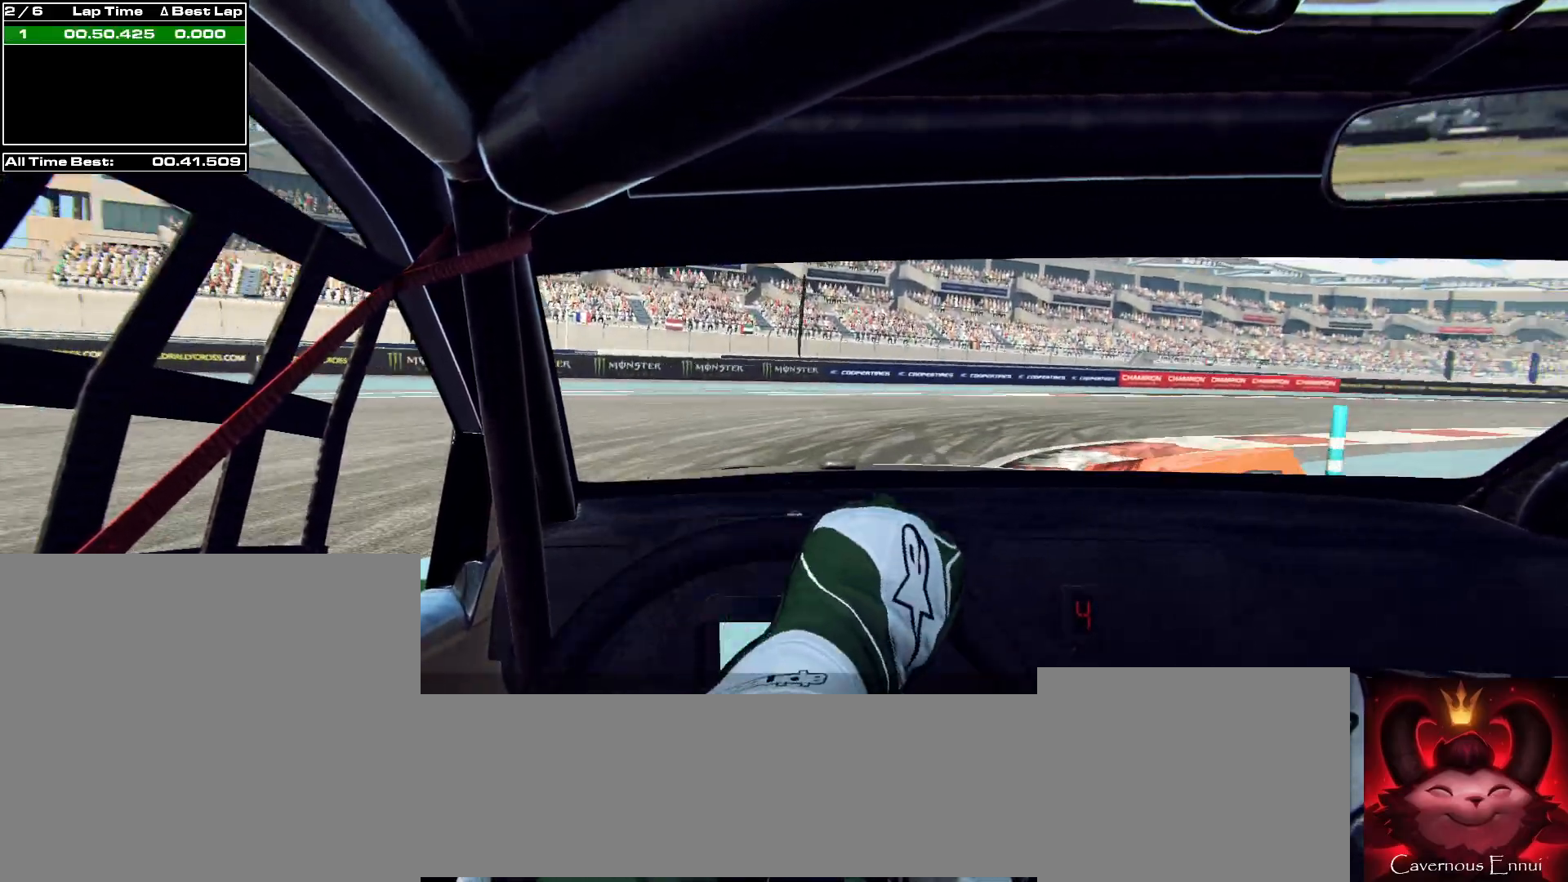
{"buttons": ["L2"], "left_stick": "right", "right_stick": "up", "events": [[400, "L2", "up"], [467, "L2", "down"]]}
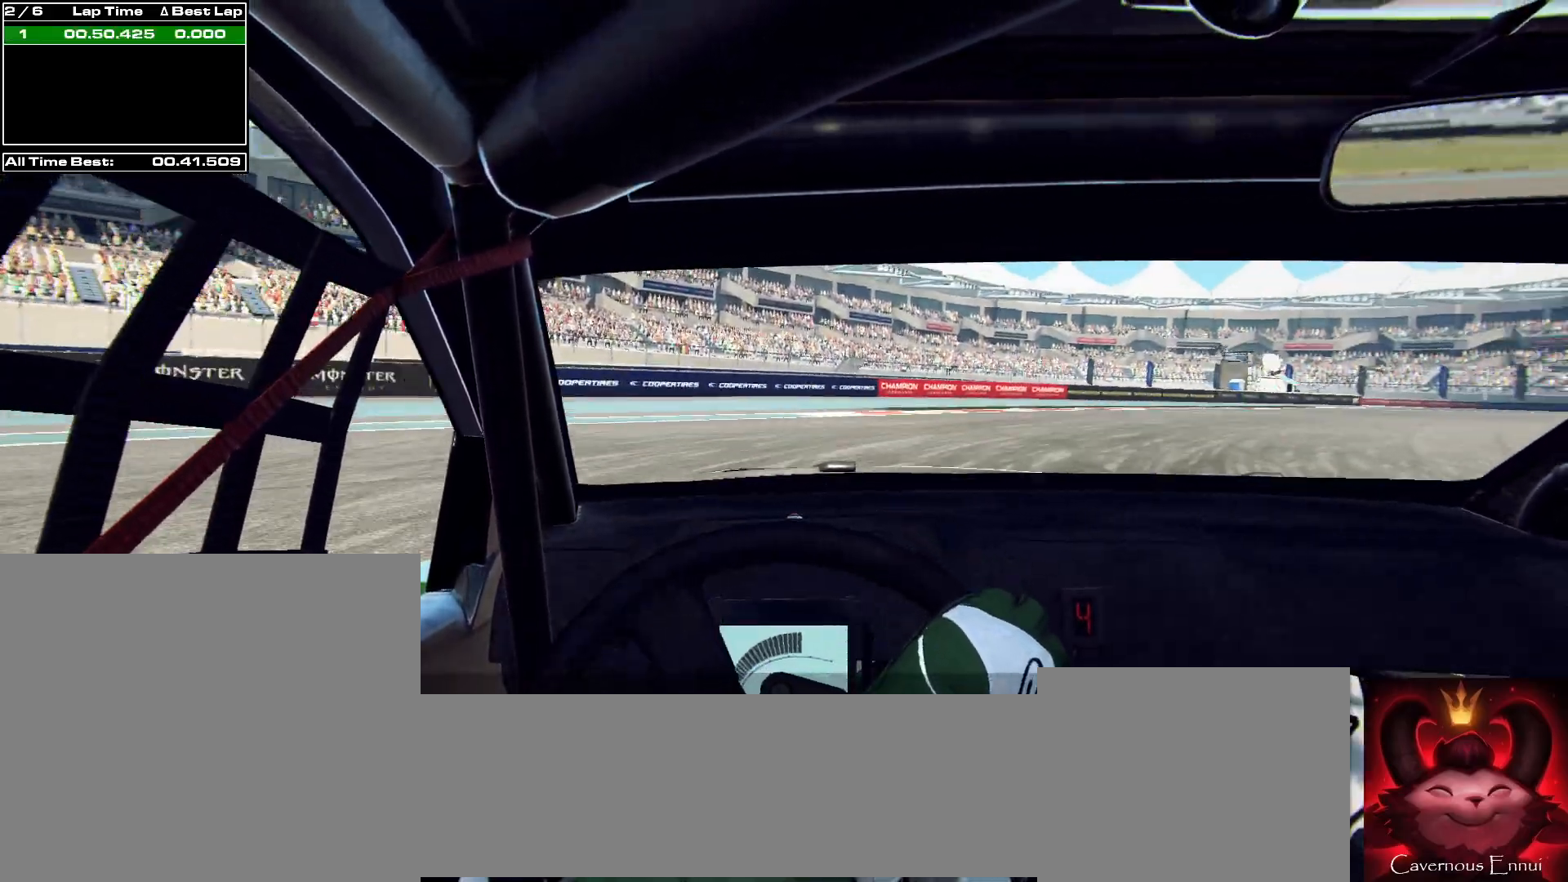
{"buttons": [], "left_stick": "right", "right_stick": "up", "events": [[167, "L2", "up"]]}
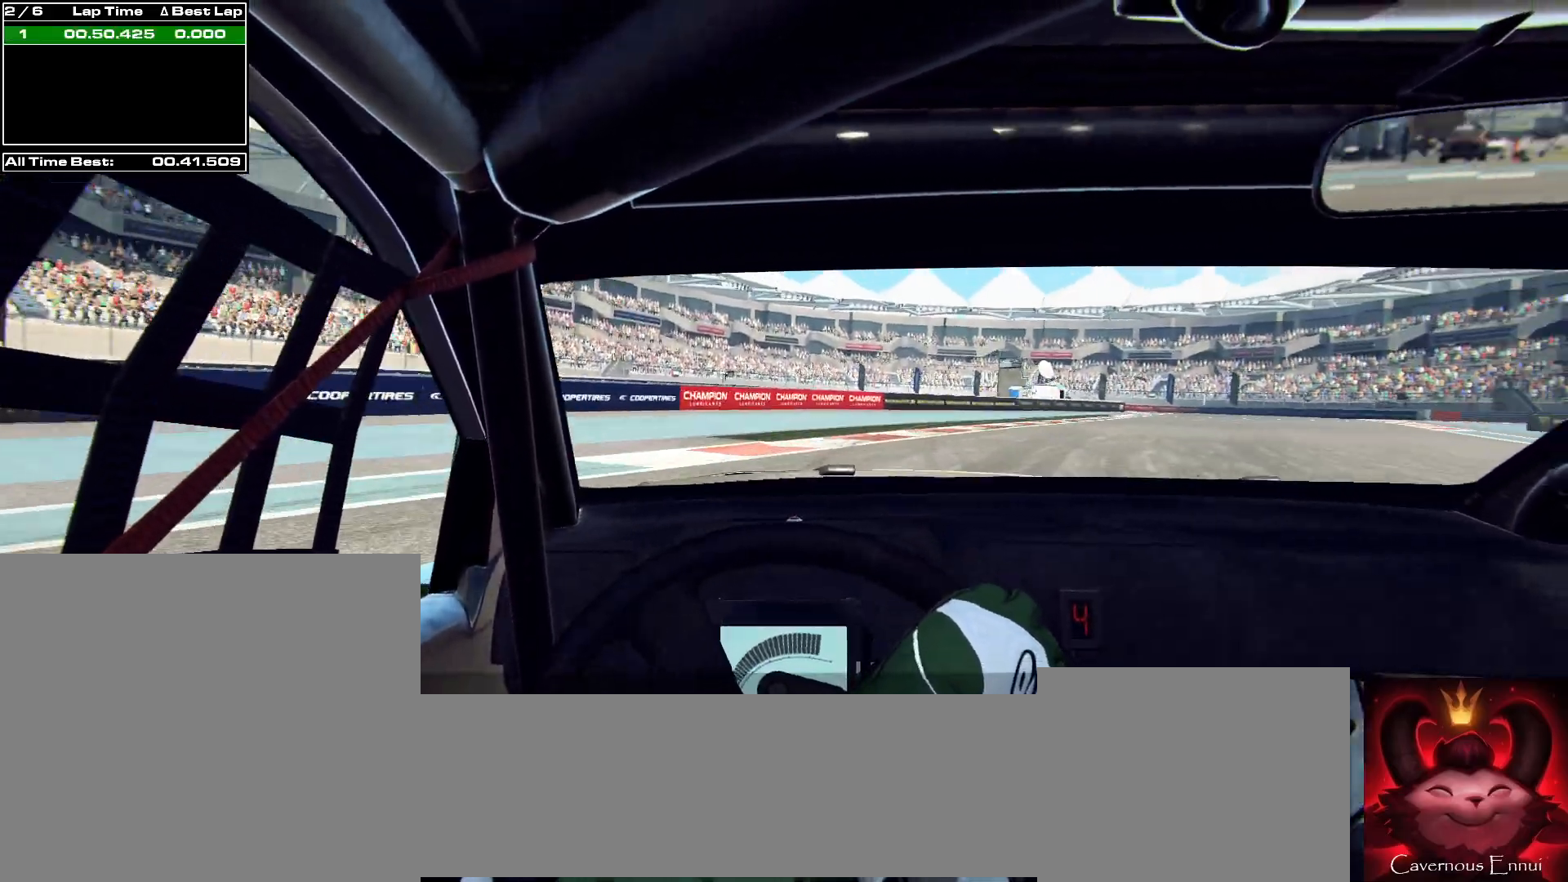
{"buttons": [], "left_stick": "right", "right_stick": "up", "events": [[33, "L2", "down"], [200, "L2", "up"]]}
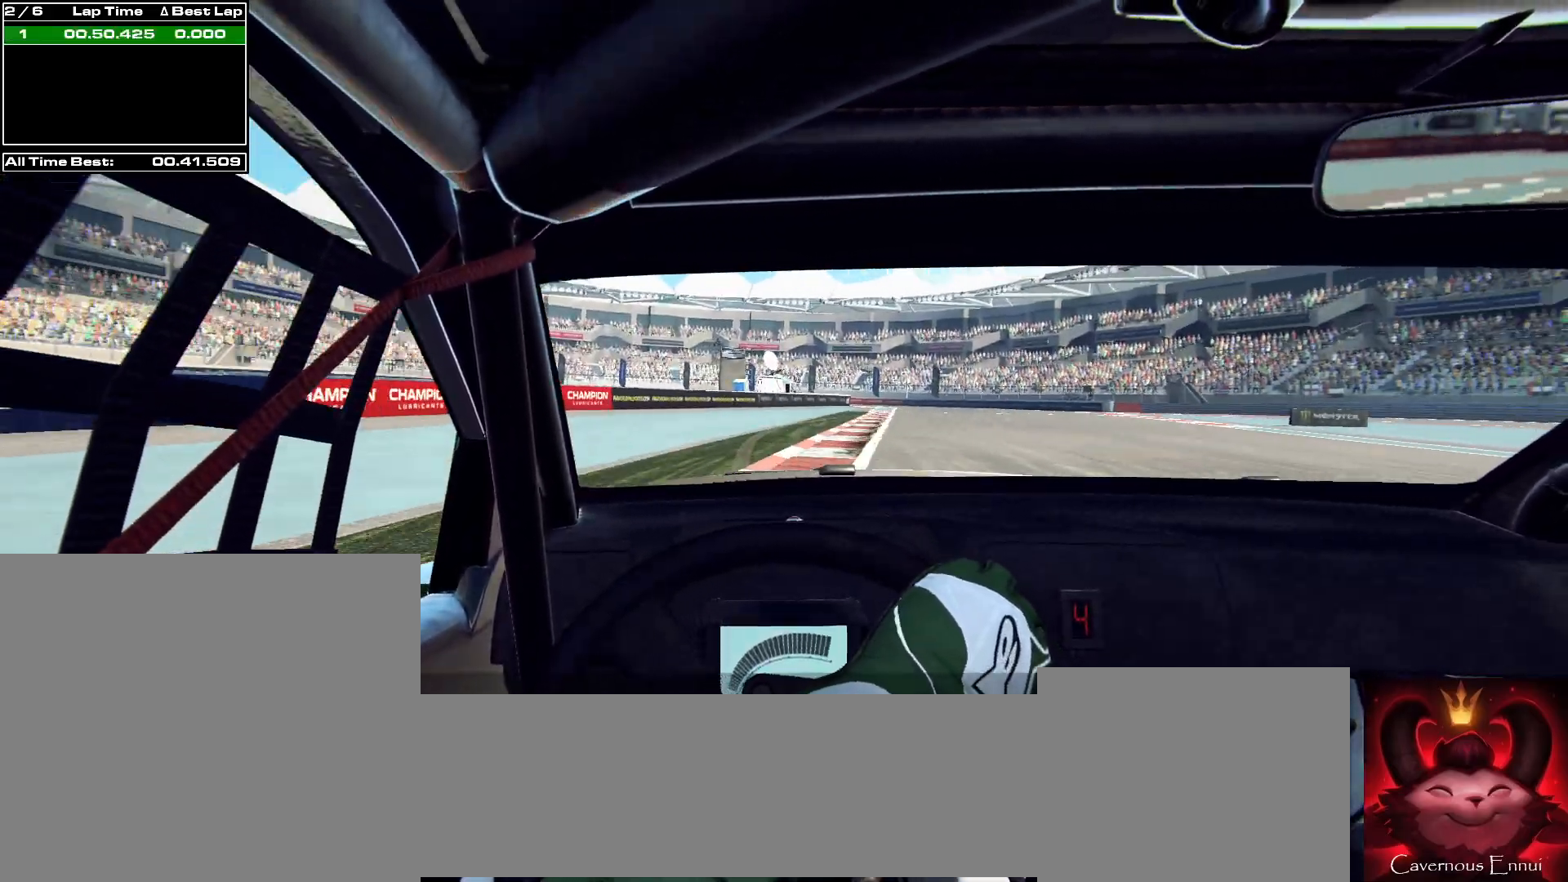
{"buttons": [], "left_stick": "right", "right_stick": "up", "events": [[133, "left_stick", "center"], [300, "R1", "down"], [333, "R1", "up"], [500, "left_stick", "right"]]}
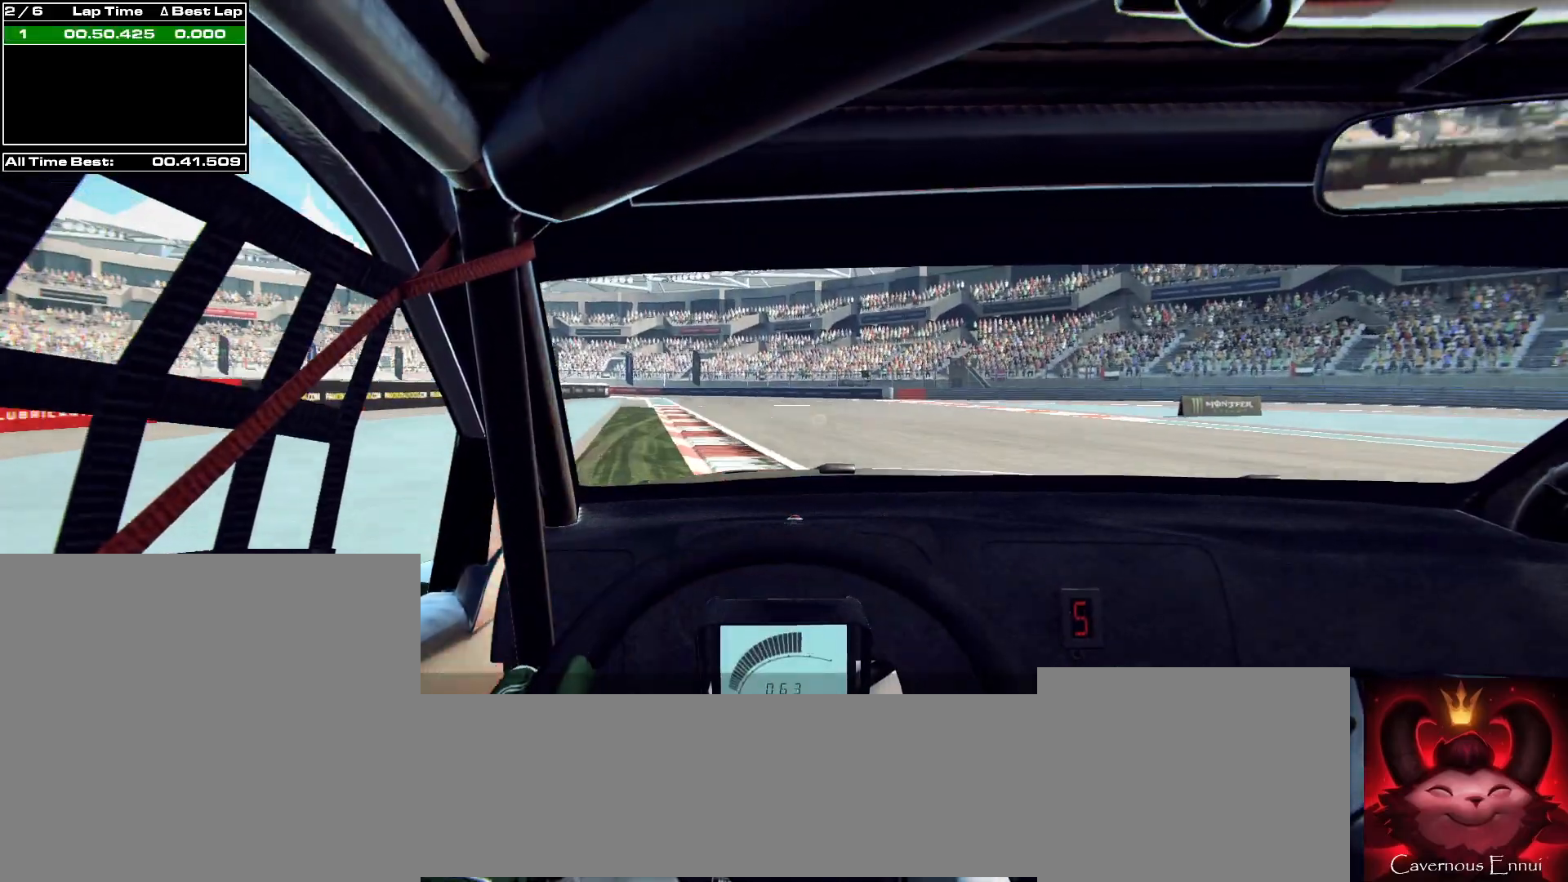
{"buttons": [], "left_stick": "center", "right_stick": "up", "events": [[167, "left_stick", "center"]]}
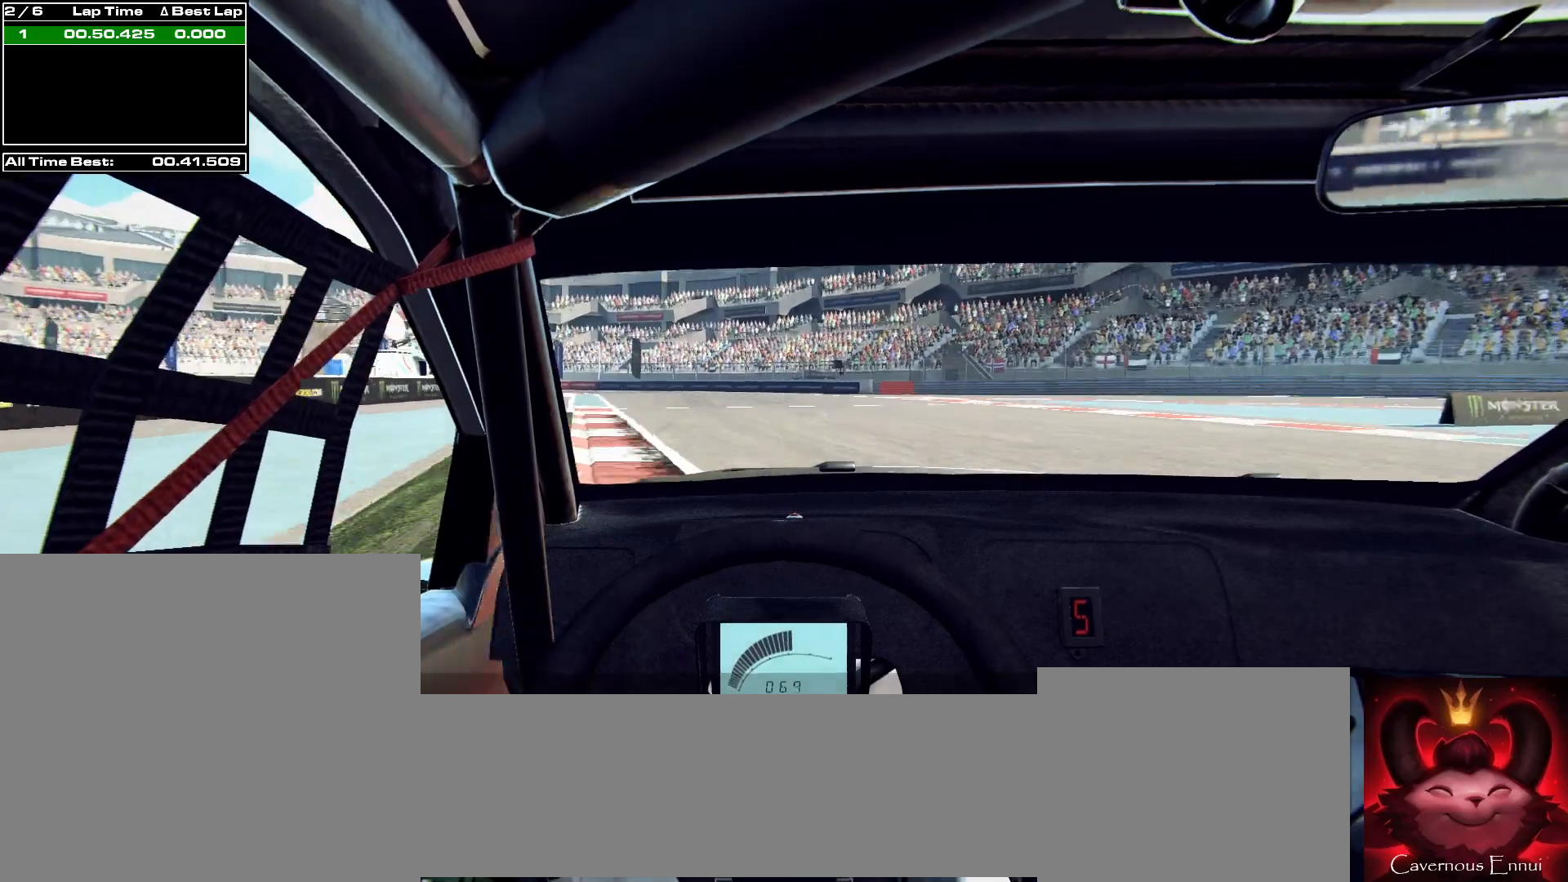
{"buttons": [], "left_stick": "down-left", "right_stick": "up", "events": [[433, "left_stick", "down-left"]]}
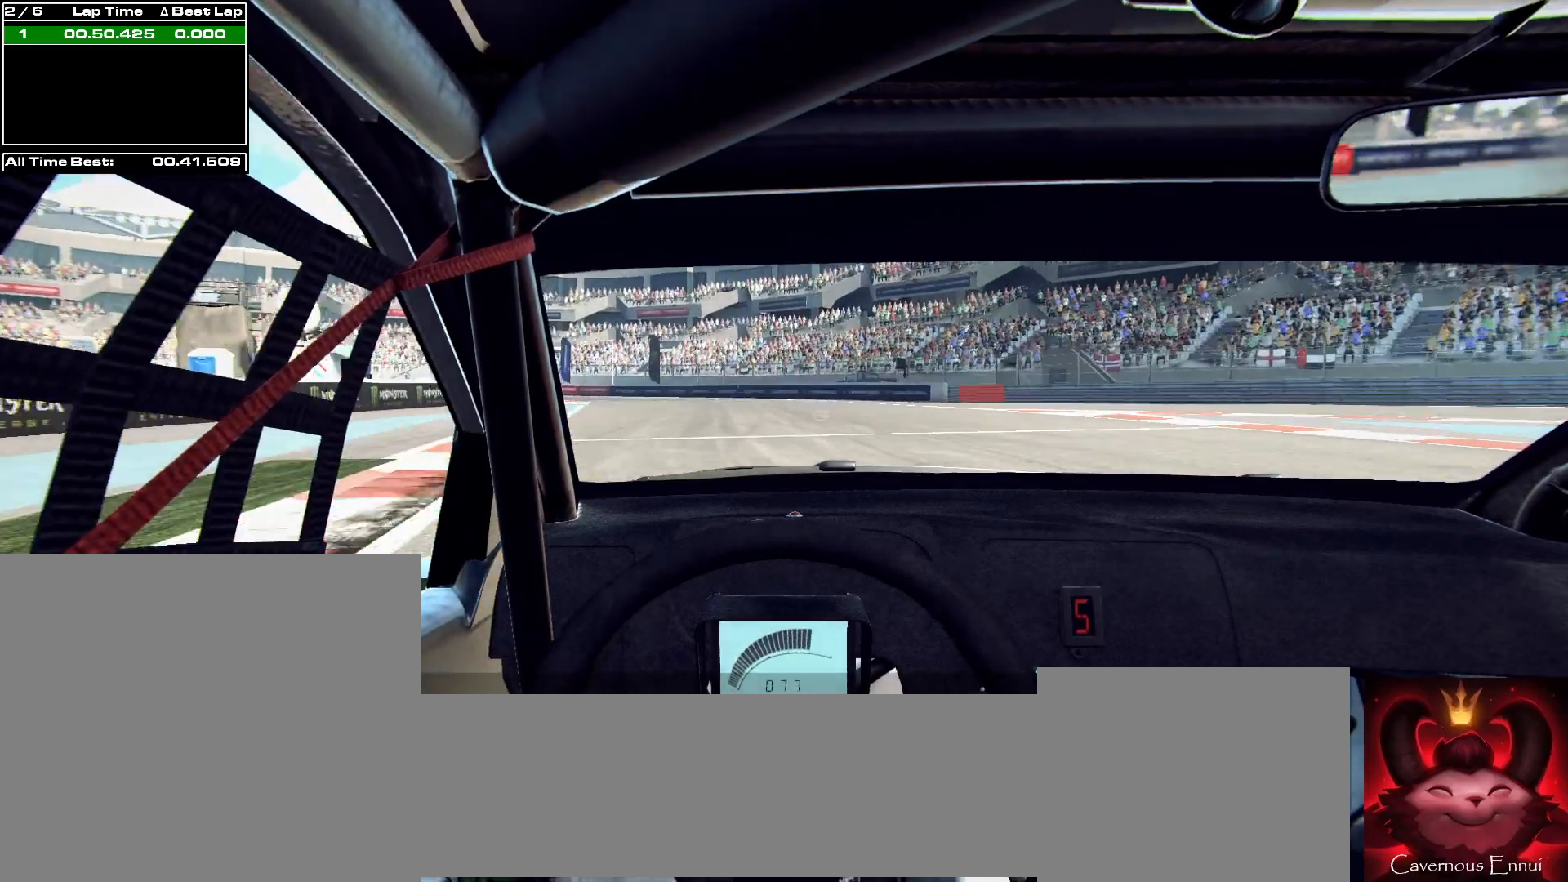
{"buttons": ["L2"], "left_stick": "left", "right_stick": "up", "events": [[133, "left_stick", "center"], [267, "left_stick", "left"], [400, "L2", "down"], [400, "left_stick", "center"], [500, "left_stick", "left"]]}